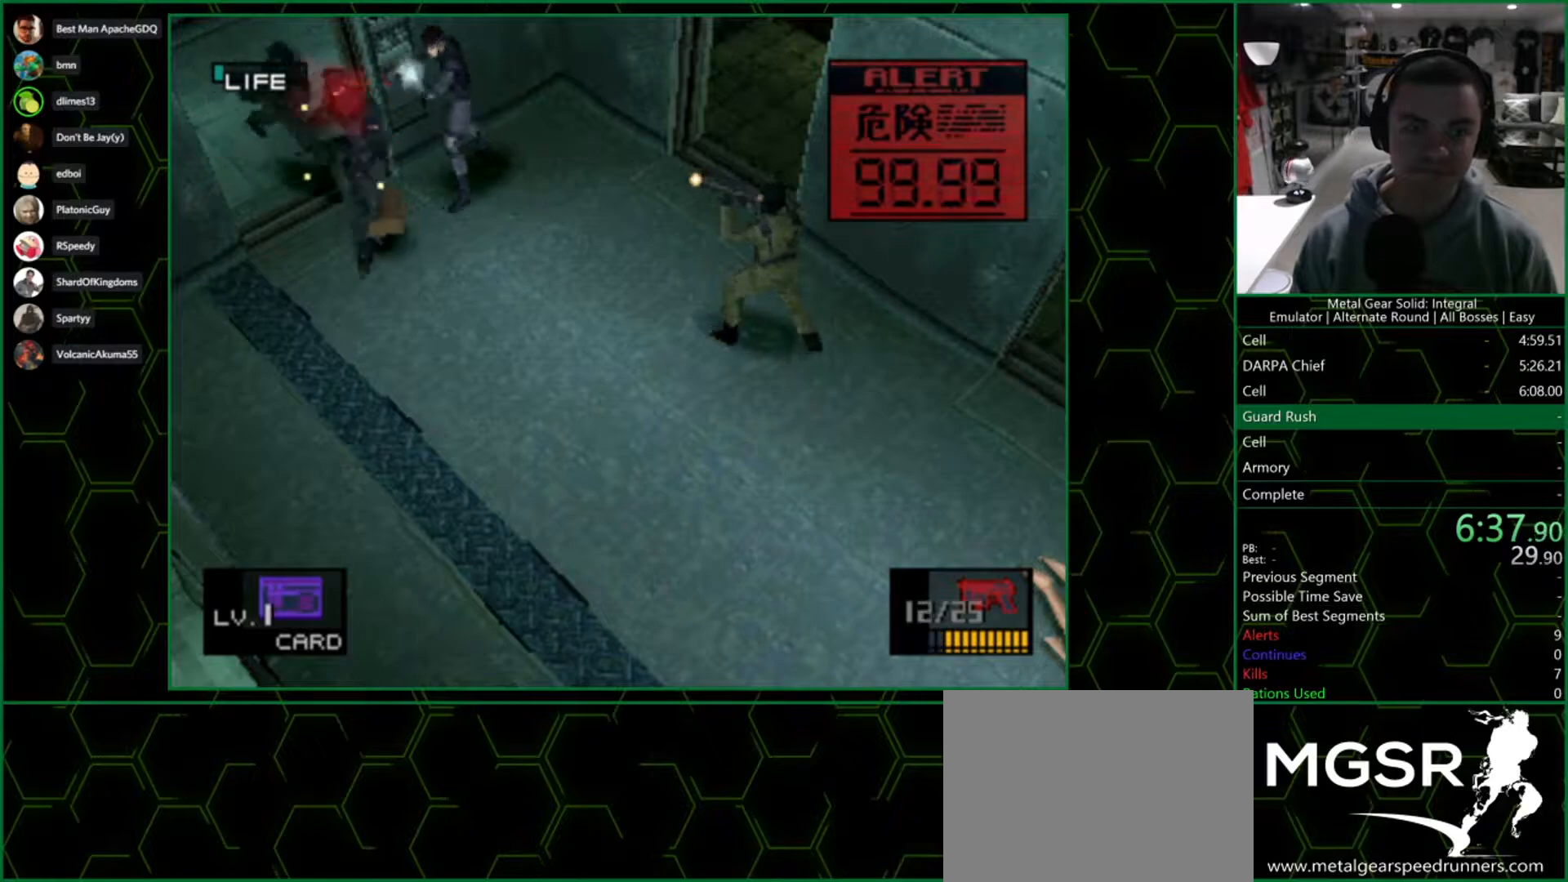
Gameplay with a controller (PlayStation layout); each line is a JSON object with the inputs held at the frame after it. "events" lists button and stick changes between this image and that frame as [ms after this image, input, new state], when the widget could be followed in between. Not read: L1 R1.
{"buttons": [], "left_stick": "center", "right_stick": "center", "events": [[50, "SQUARE", "down"], [100, "SQUARE", "up"], [167, "SQUARE", "down"], [217, "SQUARE", "up"], [267, "SQUARE", "down"], [317, "SQUARE", "up"], [367, "SQUARE", "down"], [400, "SQUARE", "up"], [417, "SQUARE", "down"], [483, "SQUARE", "up"]]}
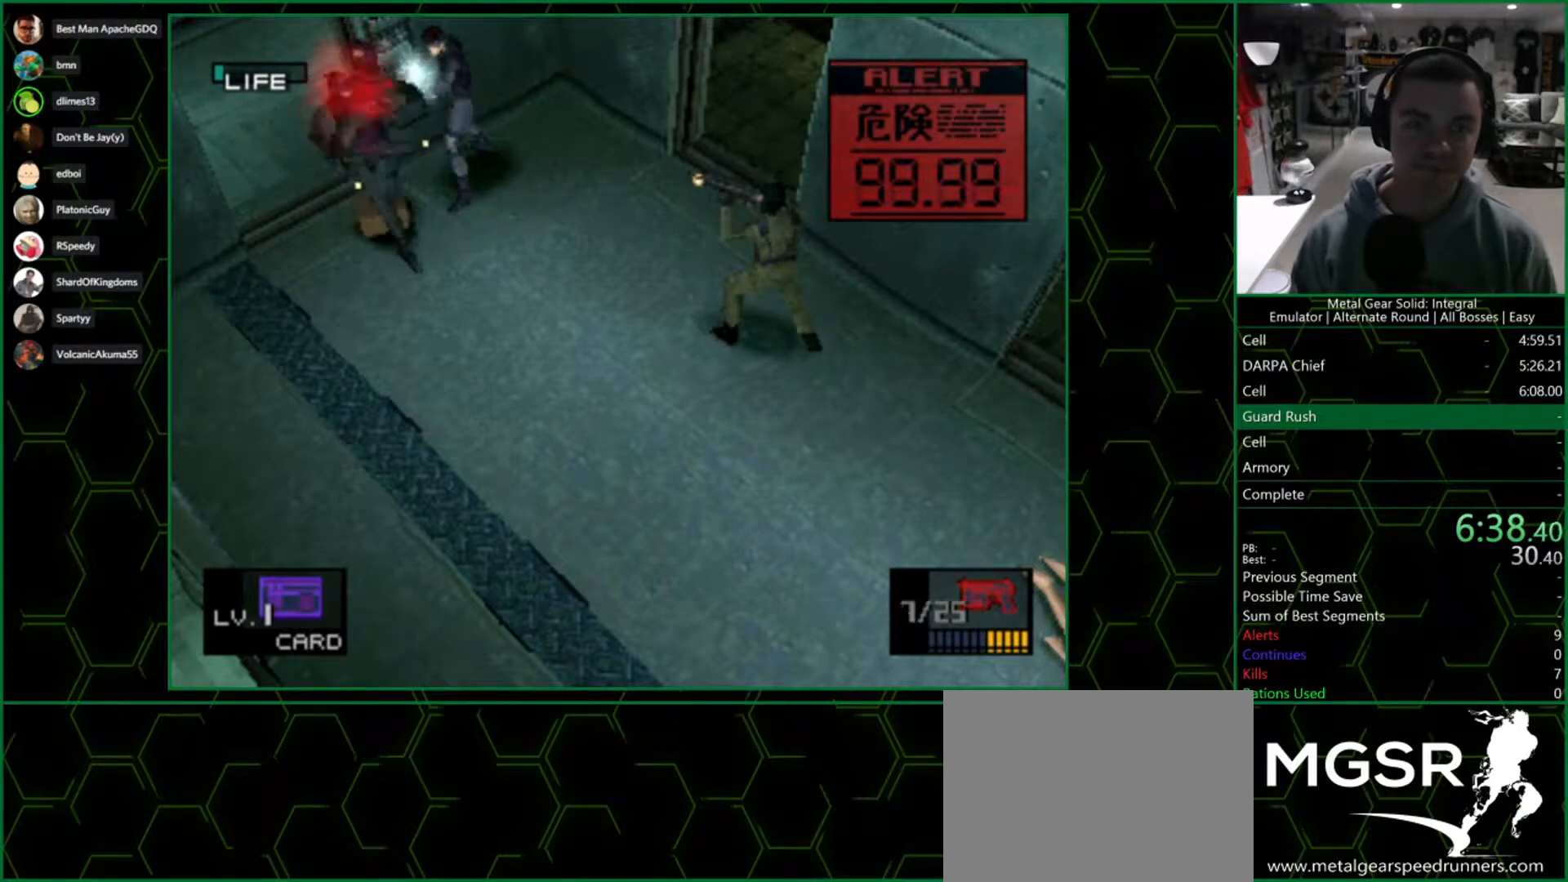
{"buttons": [], "left_stick": "center", "right_stick": "center", "events": []}
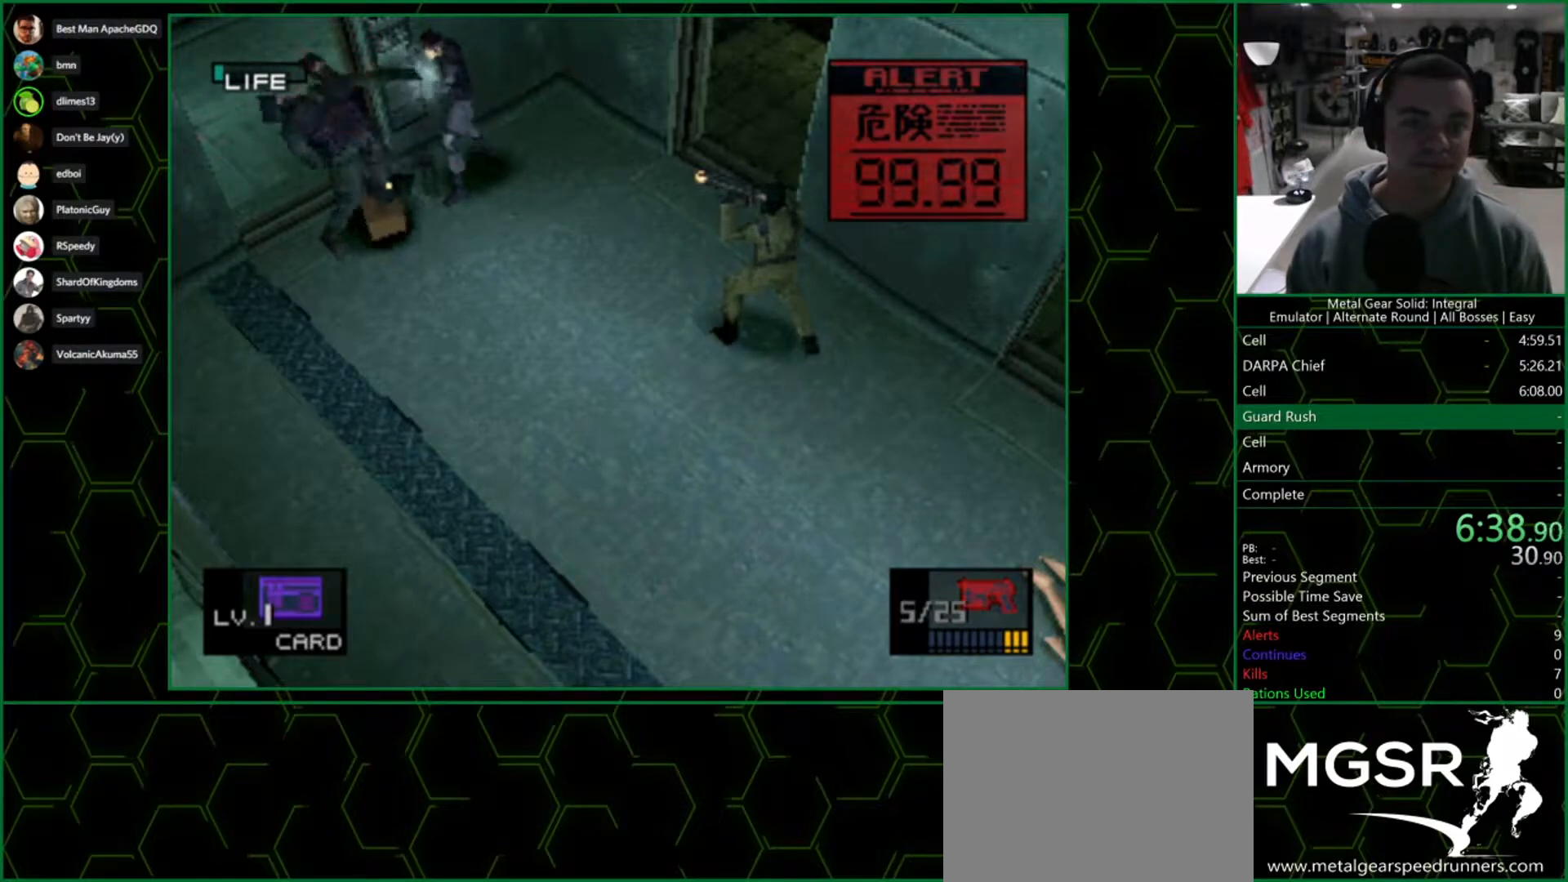
{"buttons": [], "left_stick": "center", "right_stick": "center", "events": []}
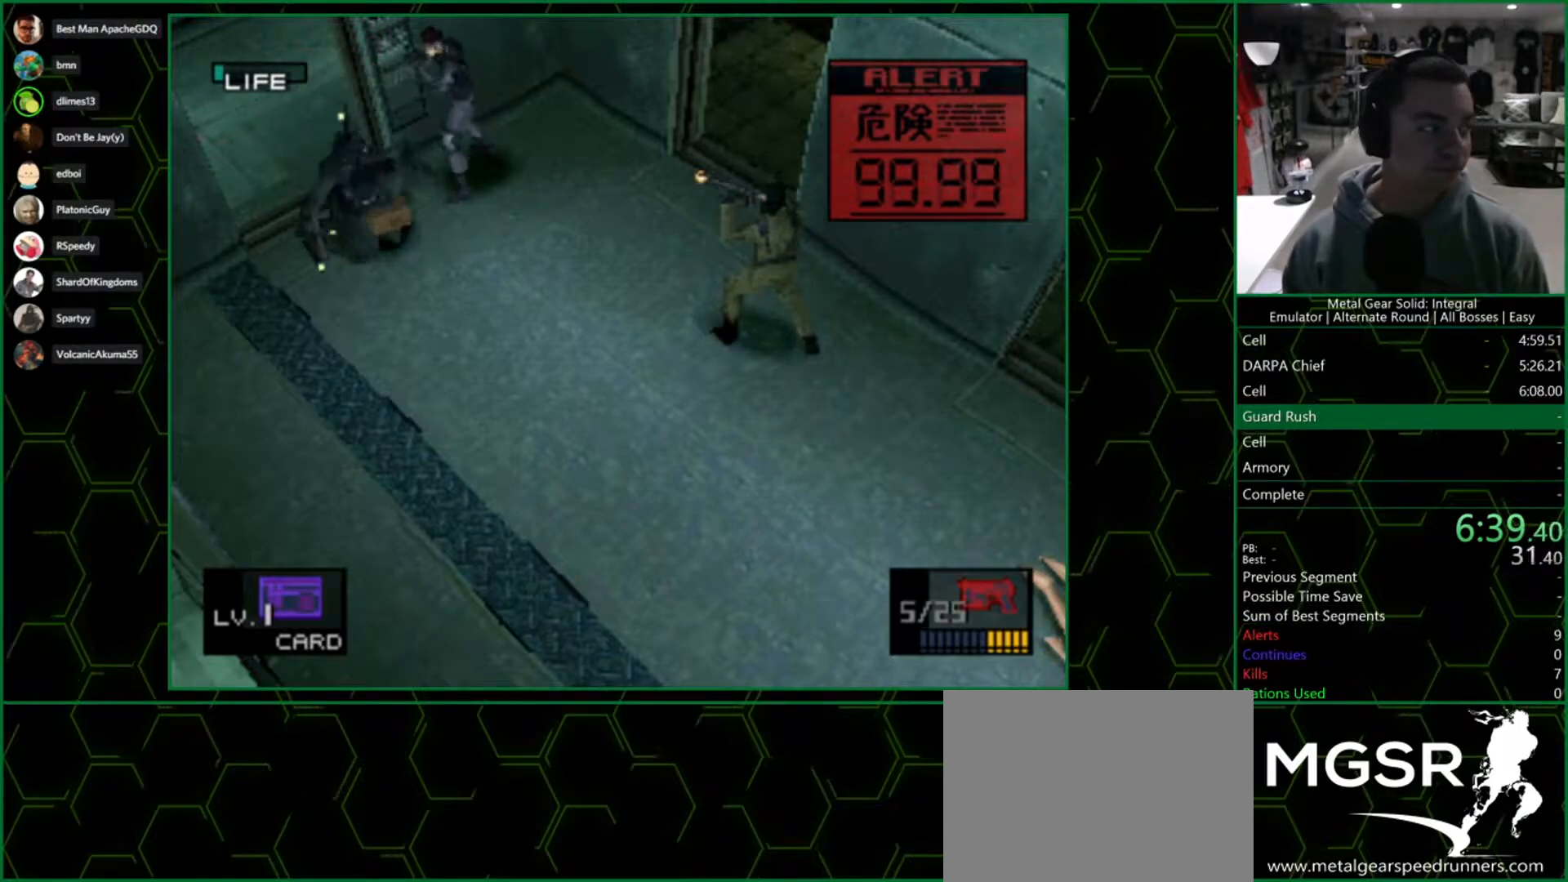
{"buttons": [], "left_stick": "center", "right_stick": "center", "events": []}
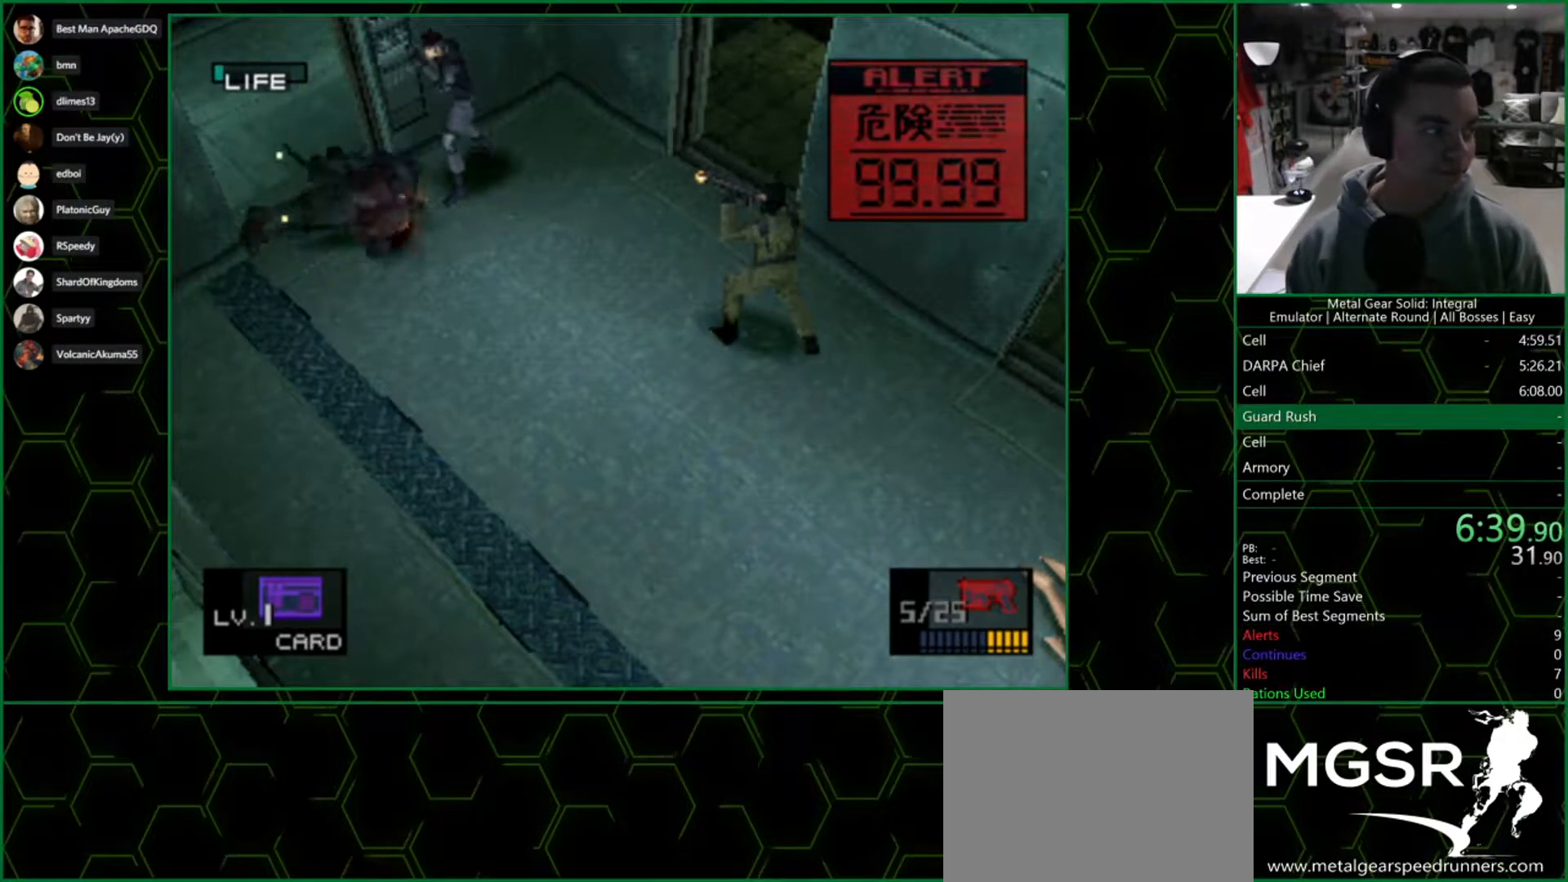
{"buttons": [], "left_stick": "center", "right_stick": "center", "events": []}
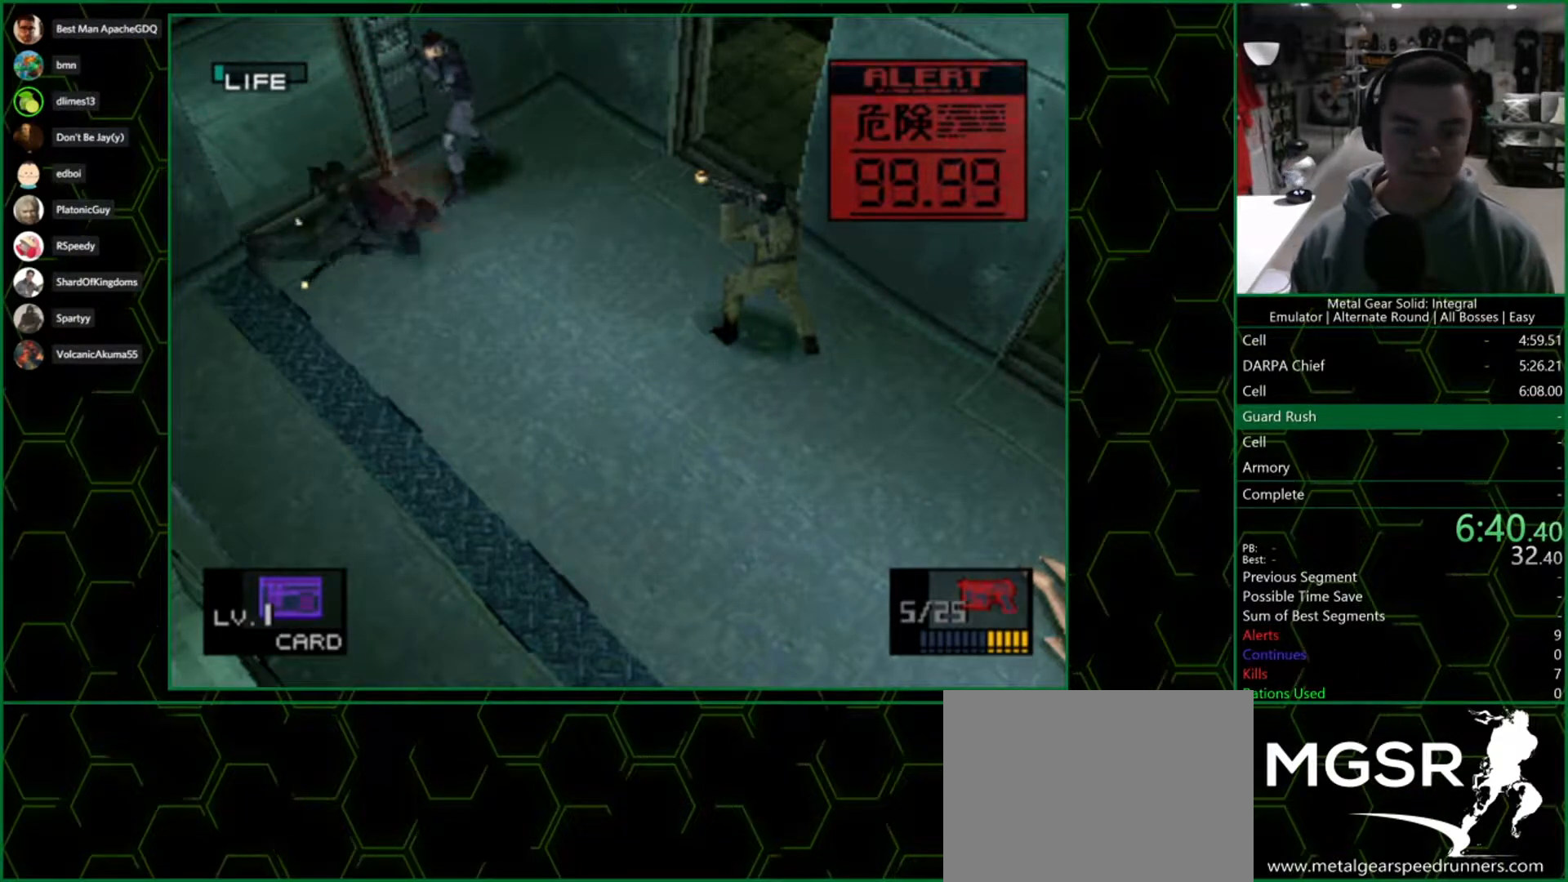
{"buttons": [], "left_stick": "center", "right_stick": "center", "events": []}
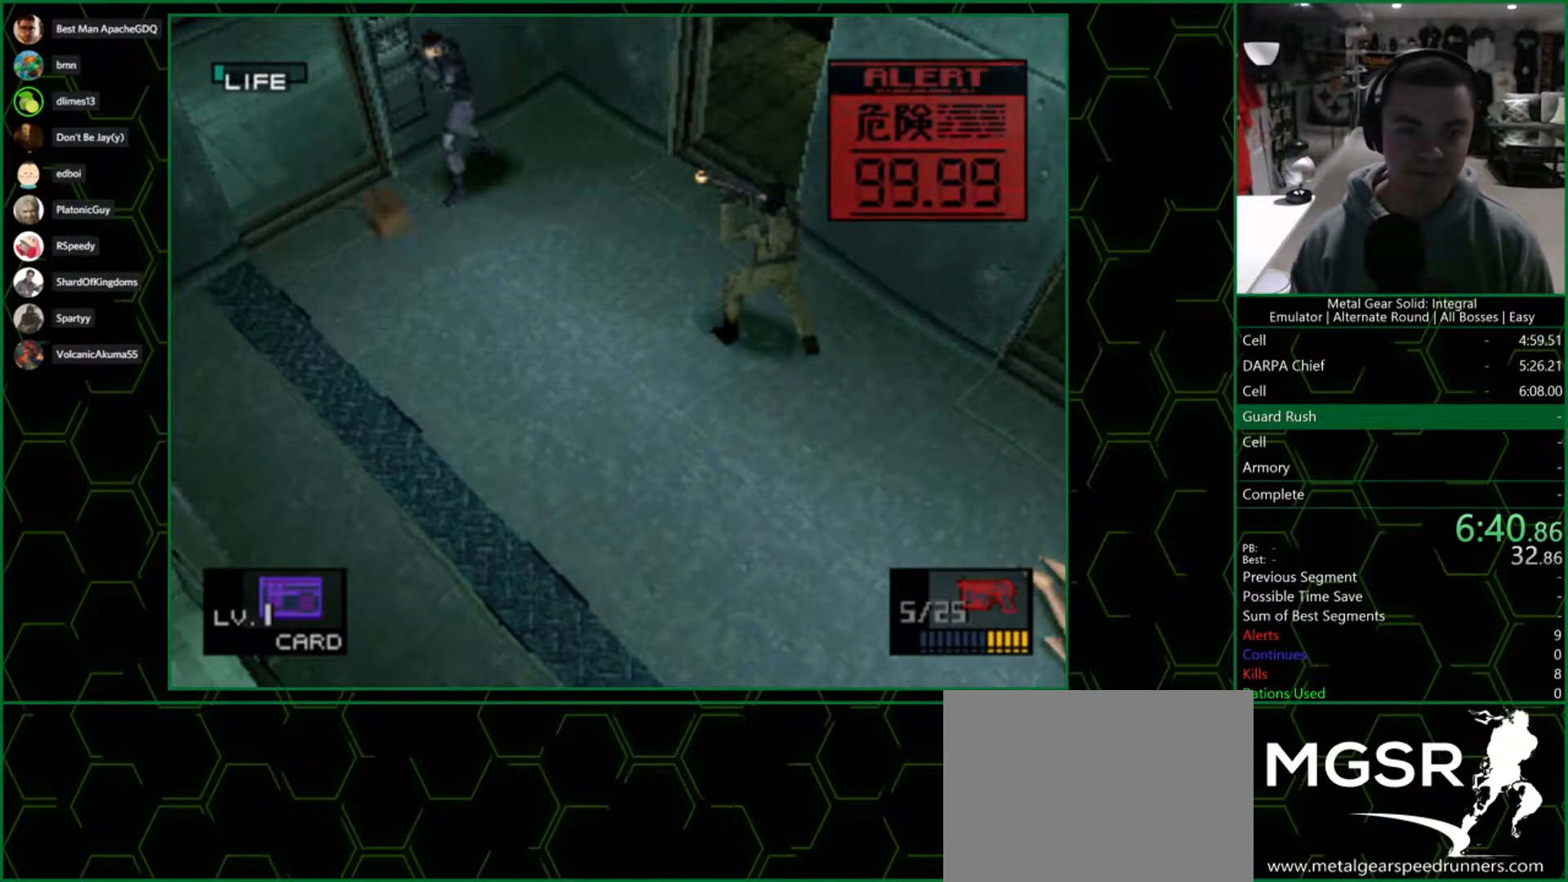
{"buttons": [], "left_stick": "down-left", "right_stick": "center", "events": [[300, "left_stick", "down-left"]]}
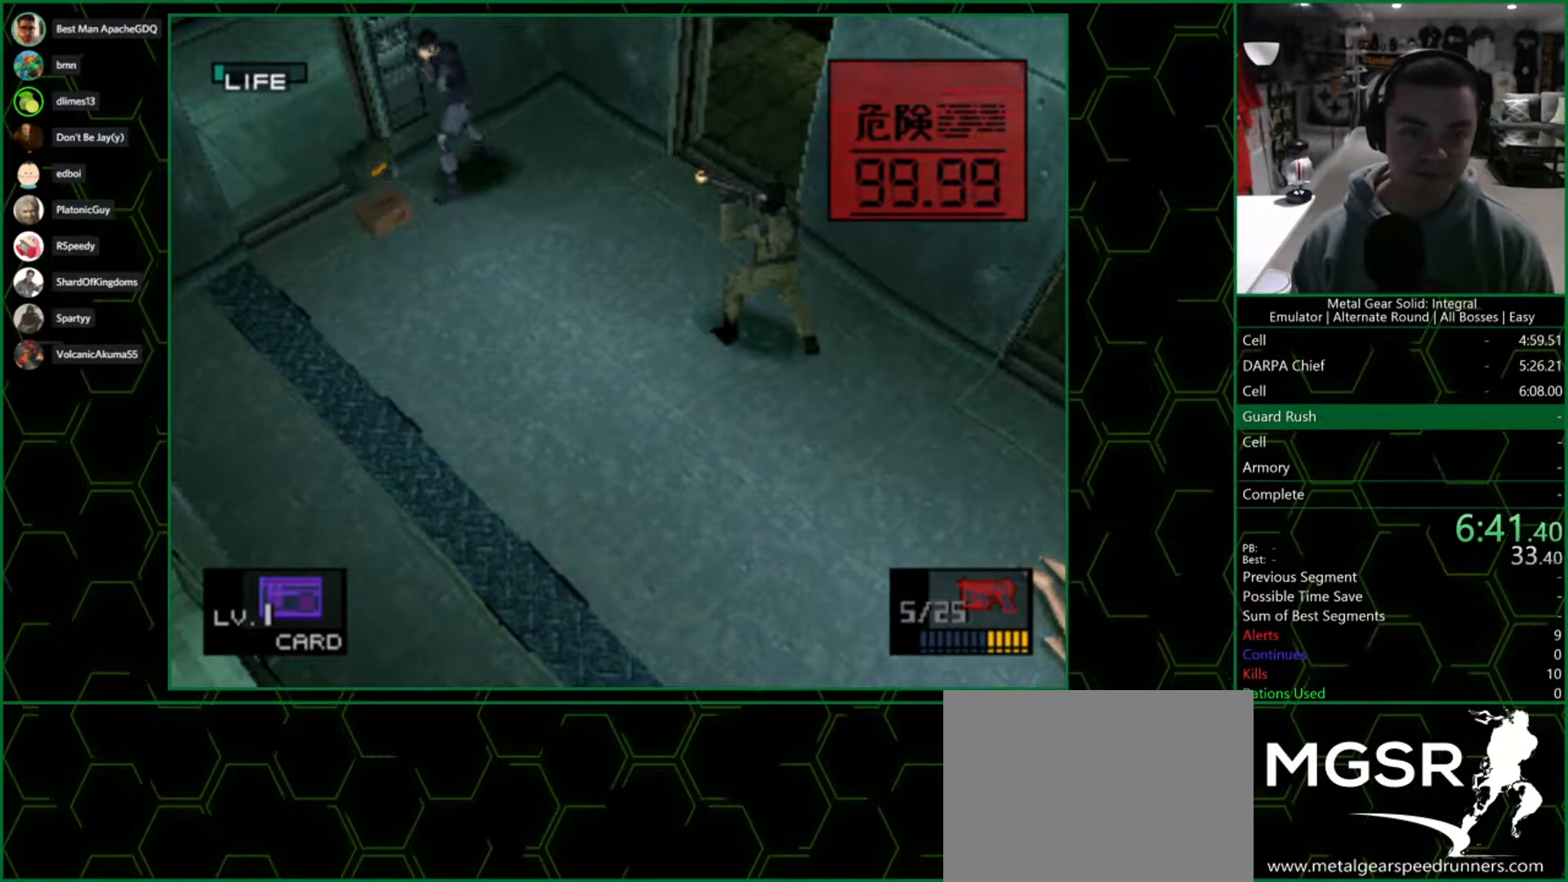
{"buttons": [], "left_stick": "up", "right_stick": "center", "events": [[150, "left_stick", "down-right"], [200, "left_stick", "up-right"], [483, "left_stick", "up"]]}
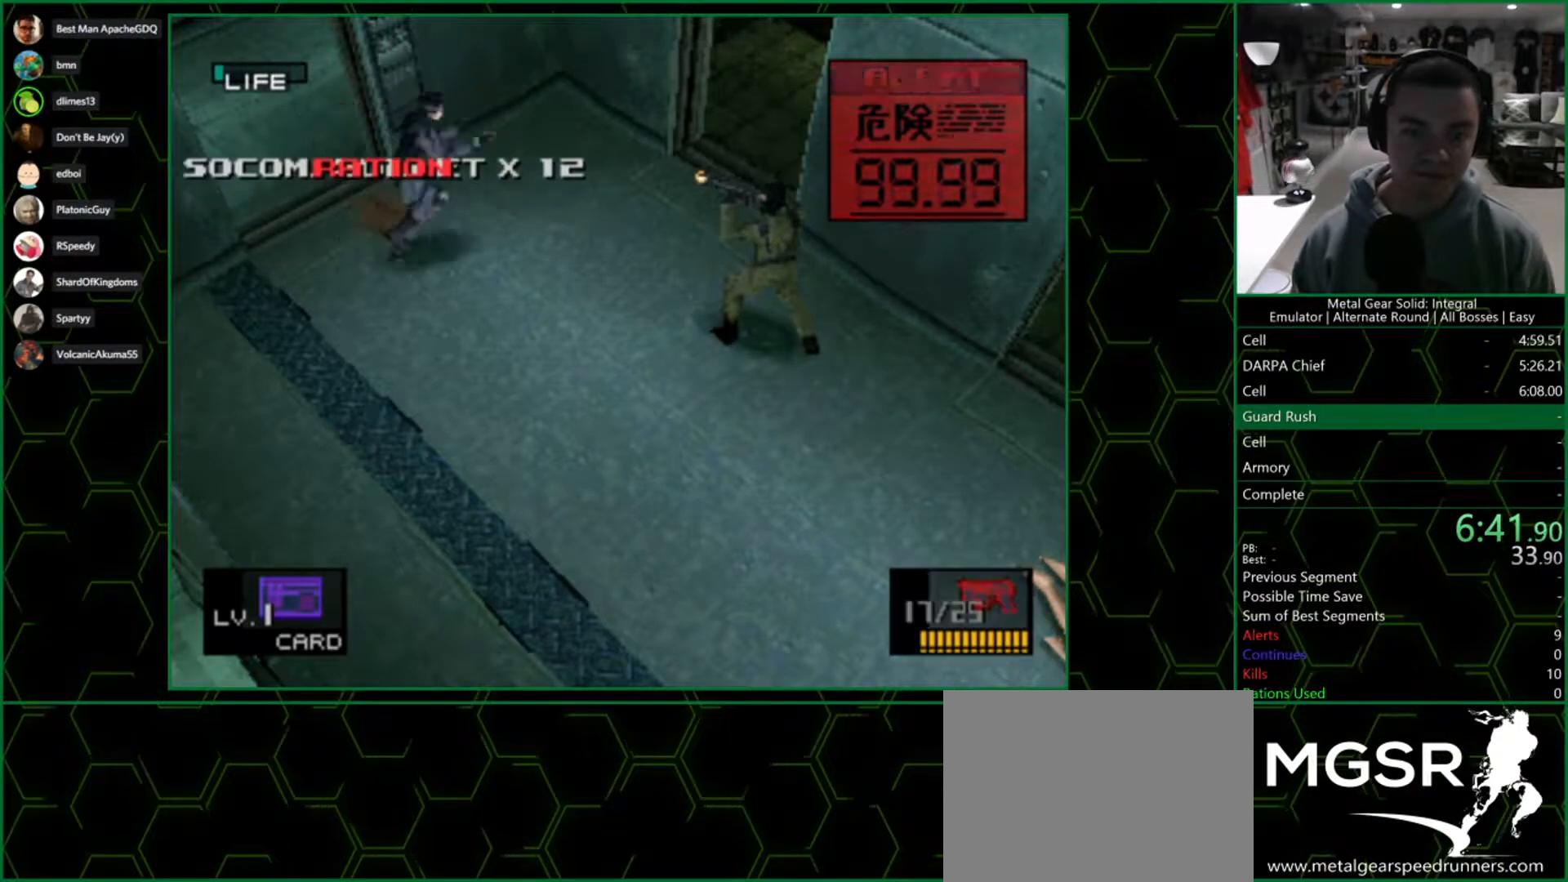
{"buttons": ["SQUARE"], "left_stick": "left", "right_stick": "center", "events": [[283, "left_stick", "left"], [400, "SQUARE", "down"]]}
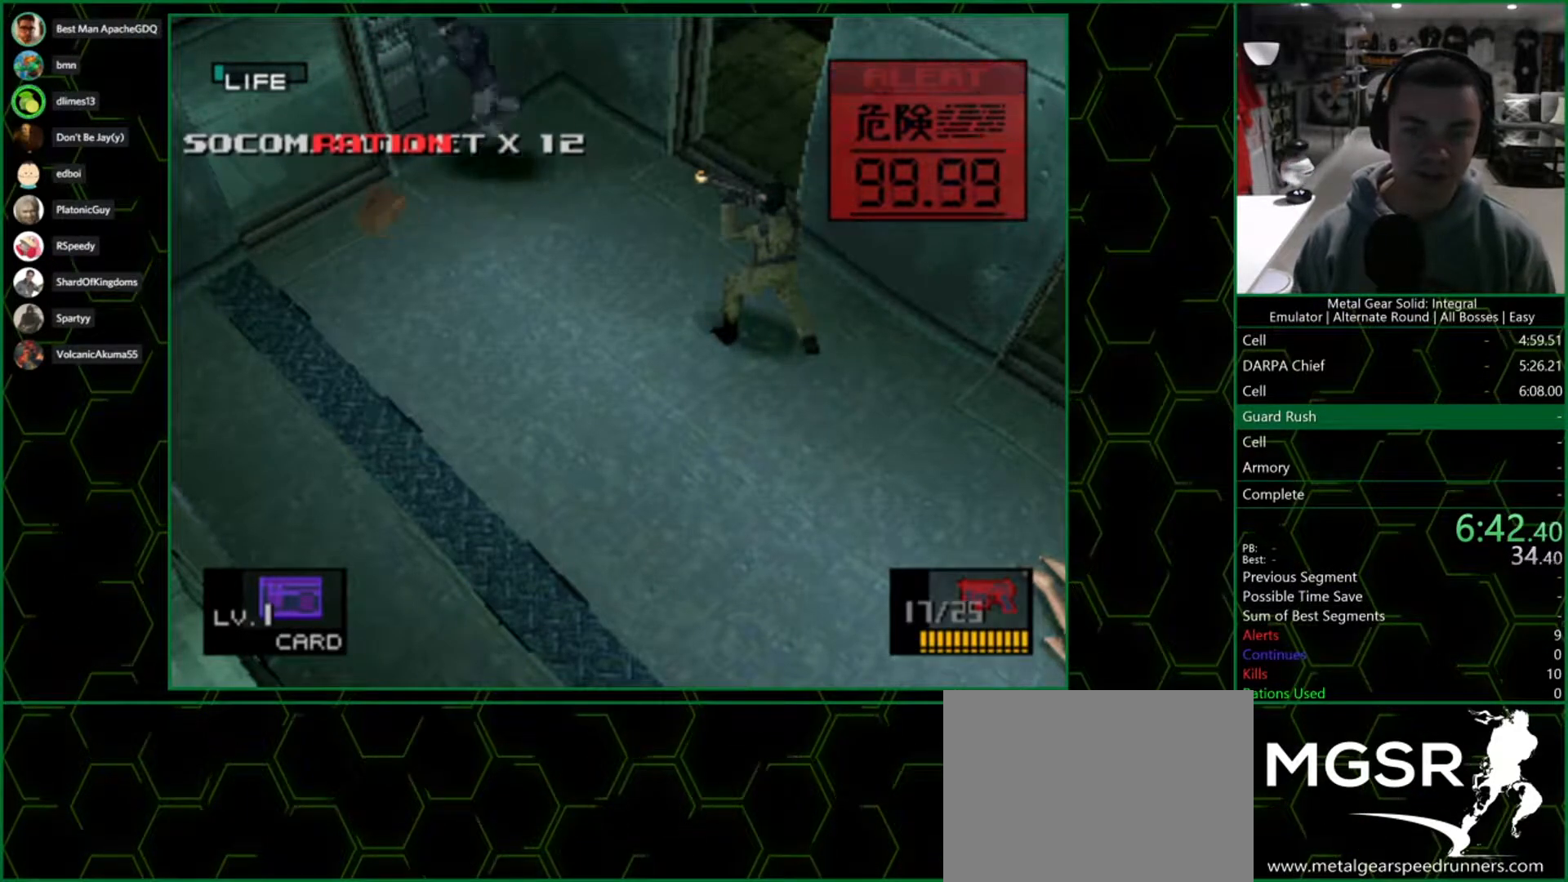
{"buttons": ["SQUARE", "DPAD_DOWN", "DPAD_LEFT"], "left_stick": "center", "right_stick": "center", "events": [[17, "left_stick", "center"], [150, "DPAD_LEFT", "down"], [167, "DPAD_DOWN", "down"]]}
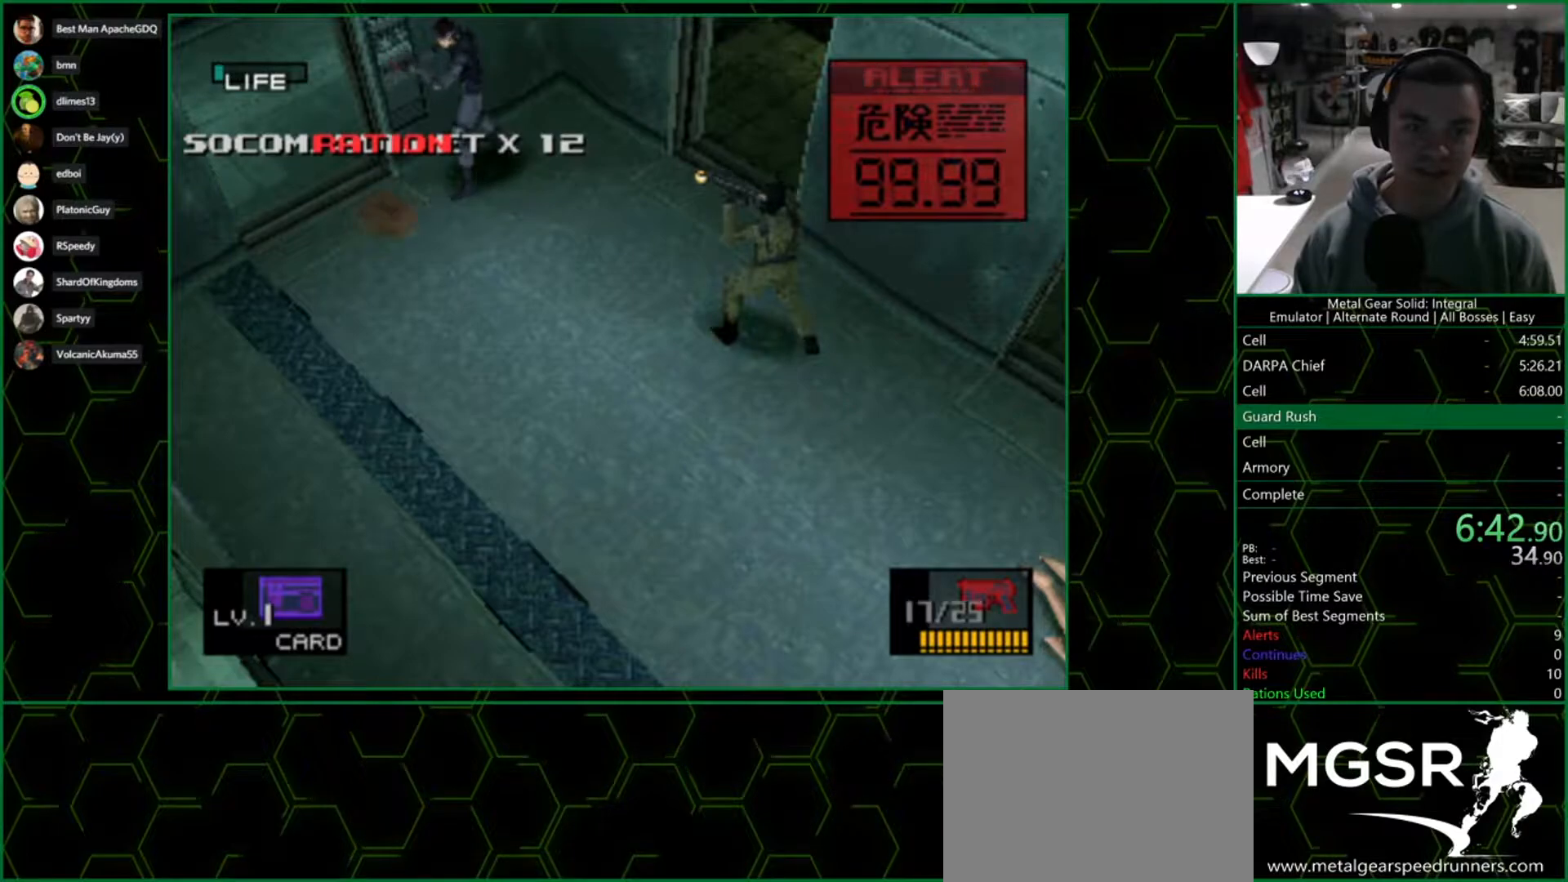
{"buttons": ["SQUARE"], "left_stick": "center", "right_stick": "center", "events": [[333, "DPAD_DOWN", "up"], [333, "DPAD_LEFT", "up"]]}
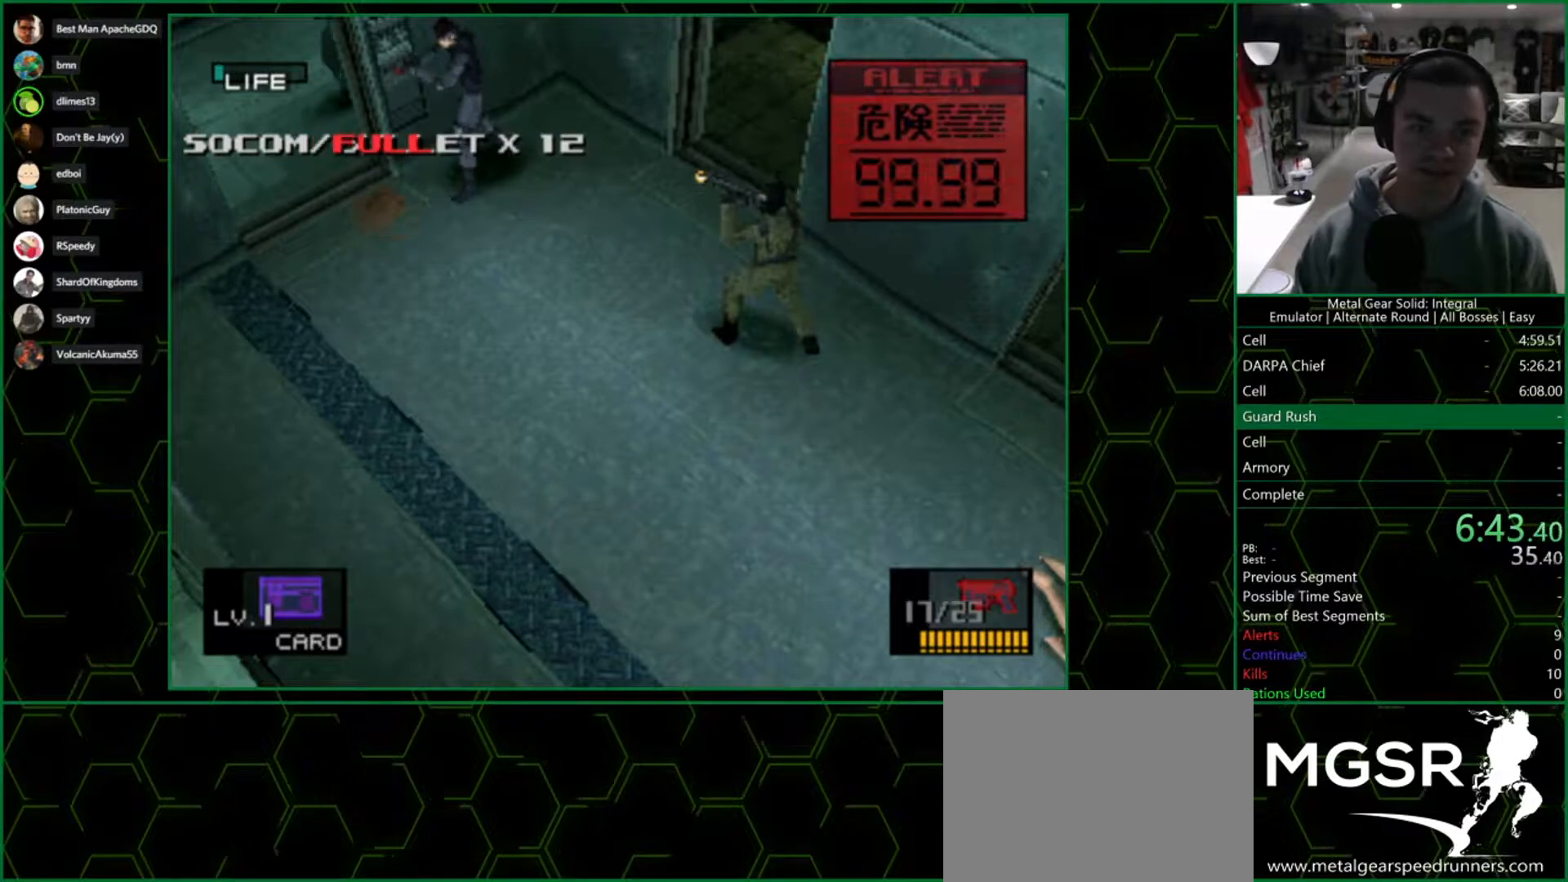
{"buttons": ["SQUARE"], "left_stick": "center", "right_stick": "center", "events": []}
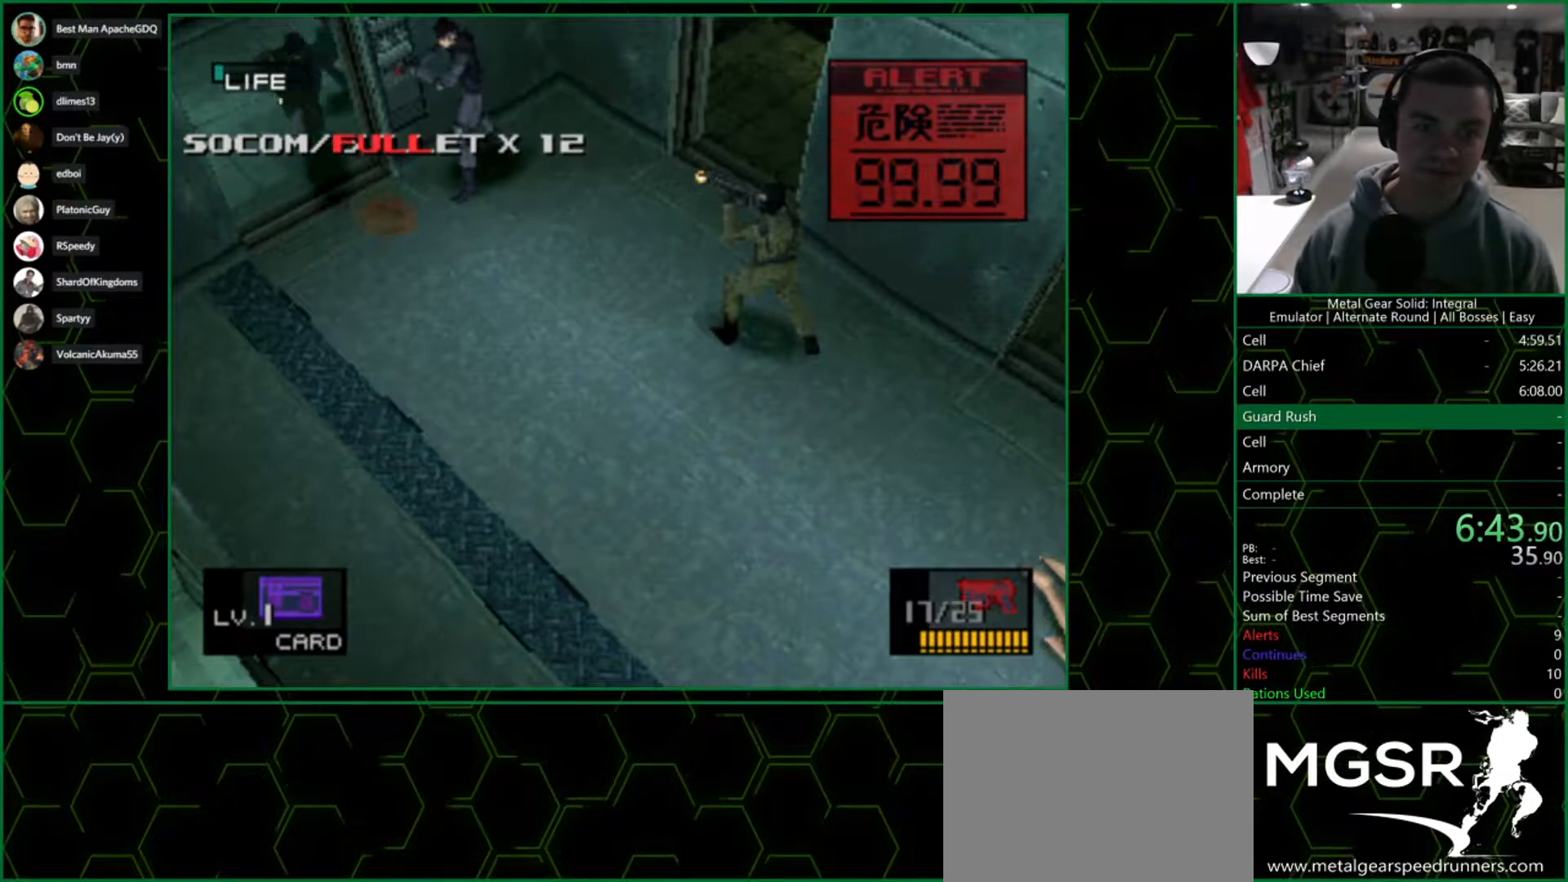
{"buttons": [], "left_stick": "center", "right_stick": "center", "events": [[183, "SQUARE", "up"], [233, "SQUARE", "down"], [283, "SQUARE", "up"], [317, "SQUARE", "down"], [367, "SQUARE", "up"], [417, "SQUARE", "down"], [467, "SQUARE", "up"]]}
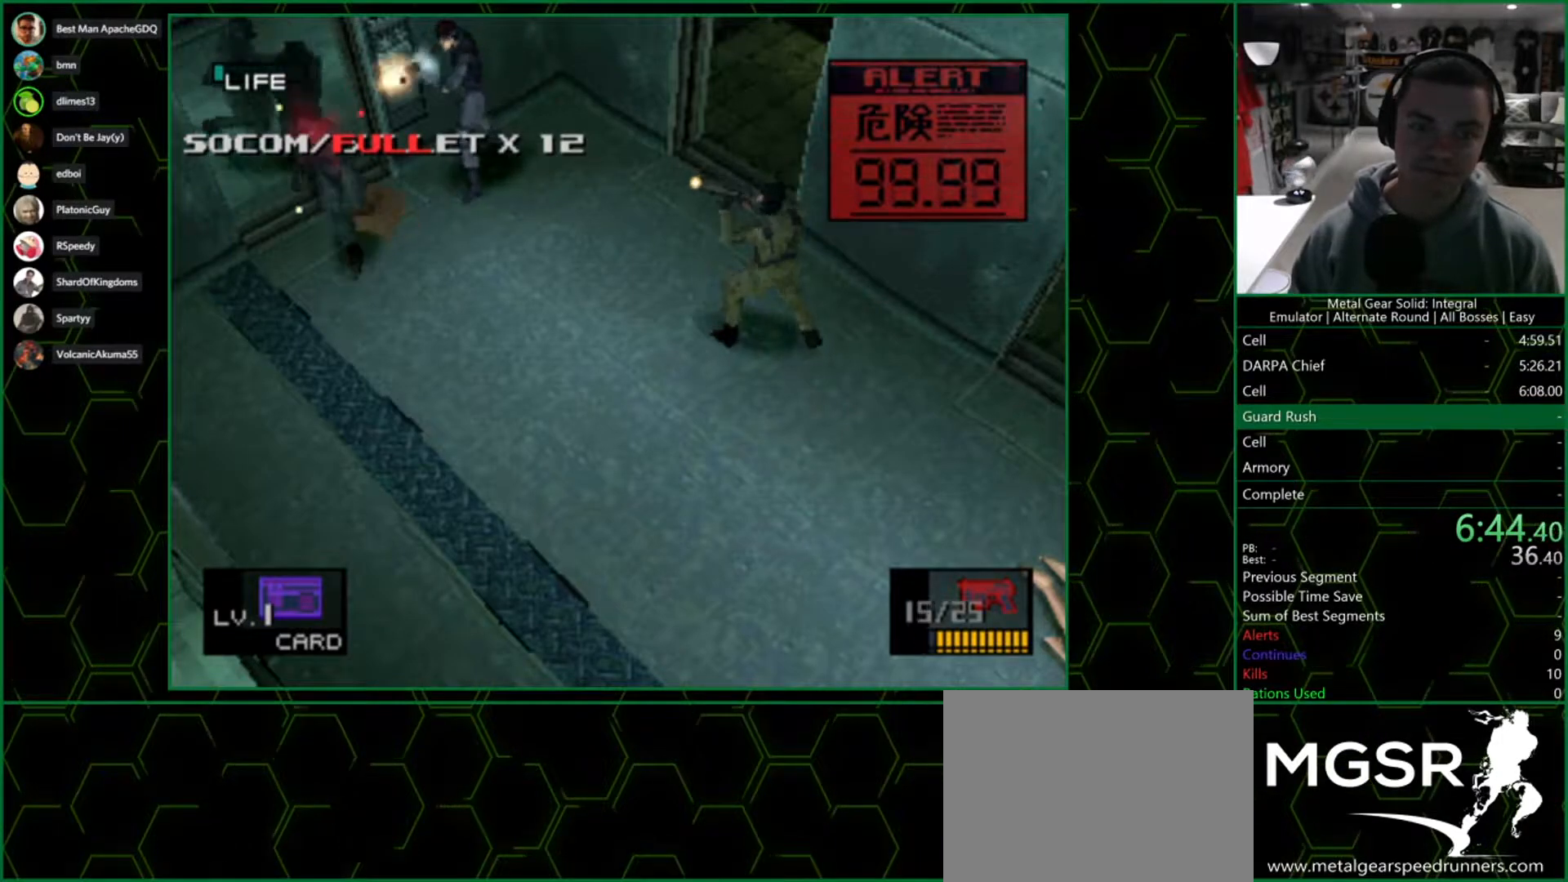
{"buttons": [], "left_stick": "center", "right_stick": "center", "events": [[33, "SQUARE", "down"], [83, "SQUARE", "up"], [133, "SQUARE", "down"], [183, "SQUARE", "up"], [250, "SQUARE", "down"], [283, "SQUARE", "up"], [350, "SQUARE", "down"], [400, "SQUARE", "up"], [450, "SQUARE", "down"], [483, "SQUARE", "up"]]}
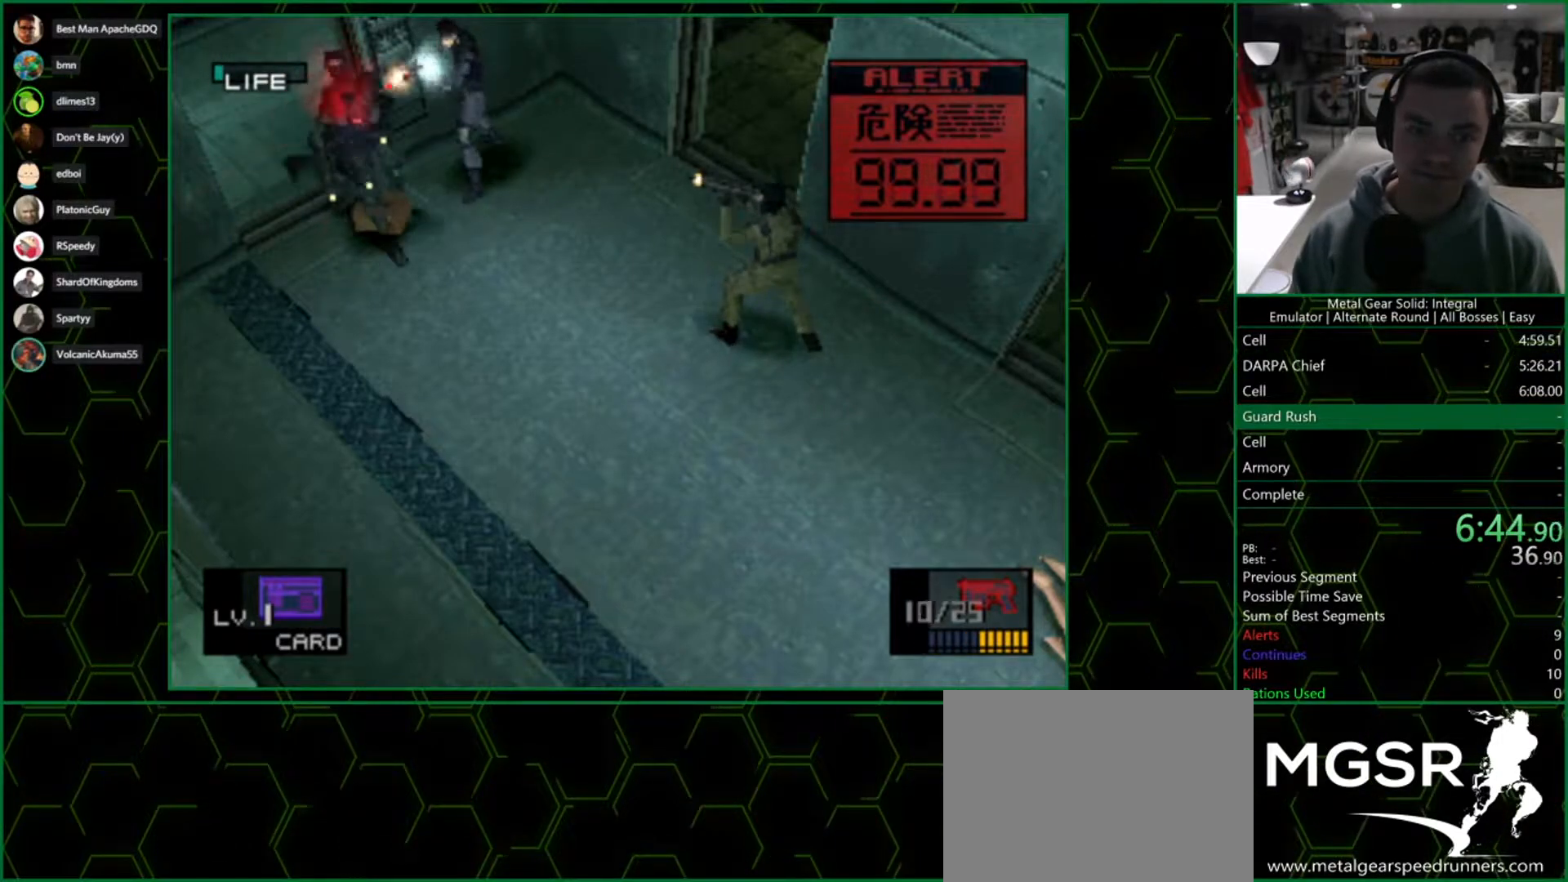
{"buttons": [], "left_stick": "center", "right_stick": "center", "events": [[33, "SQUARE", "down"], [83, "SQUARE", "up"], [117, "SQUARE", "down"], [167, "SQUARE", "up"], [200, "SQUARE", "down"], [250, "SQUARE", "up"]]}
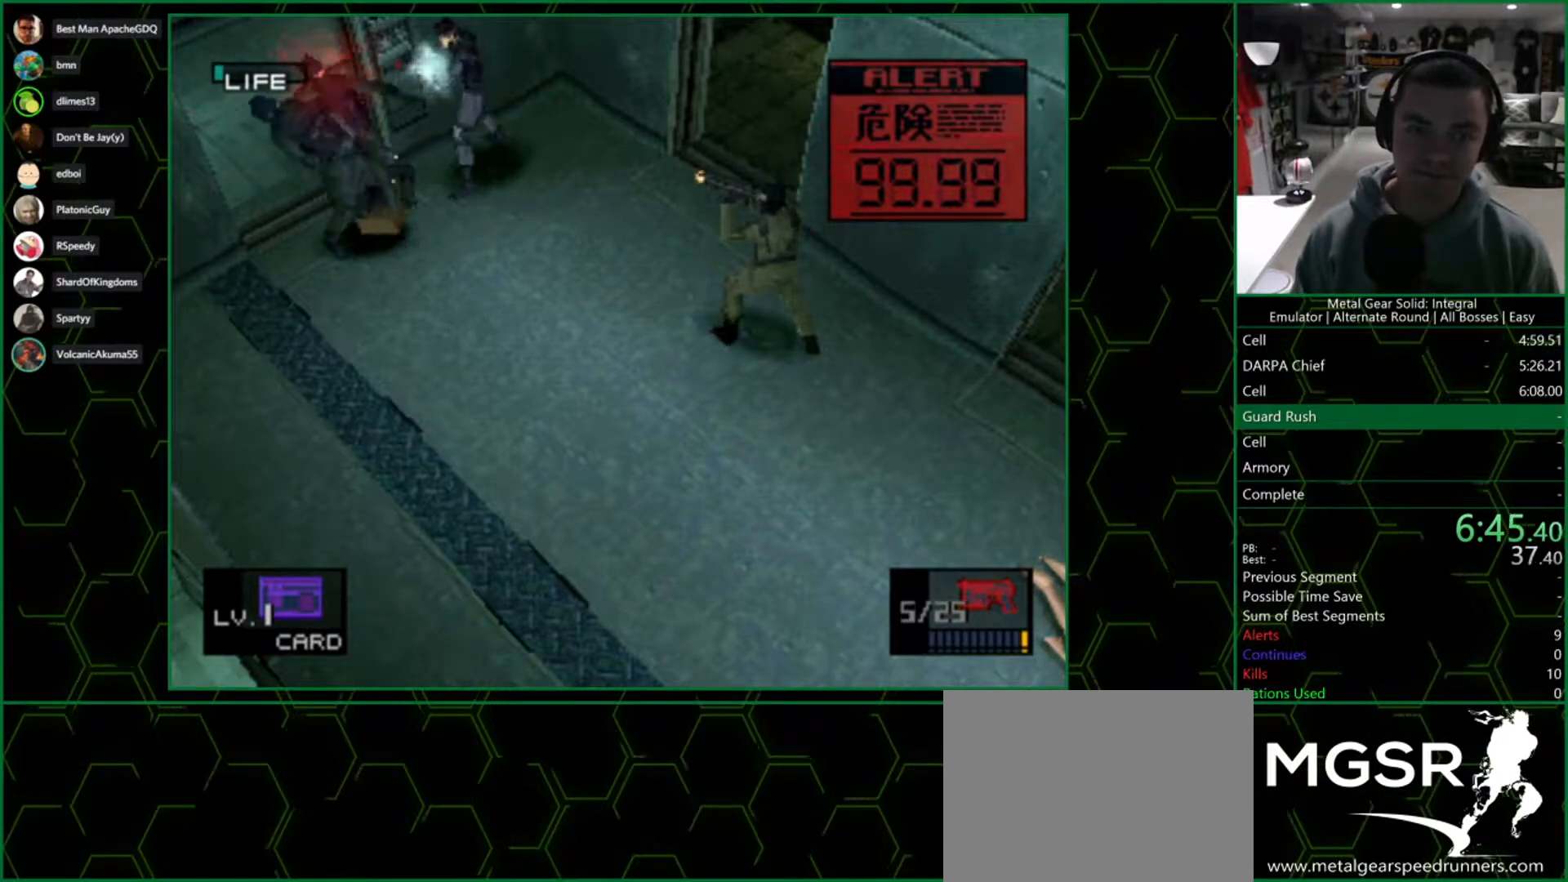
{"buttons": [], "left_stick": "center", "right_stick": "center", "events": []}
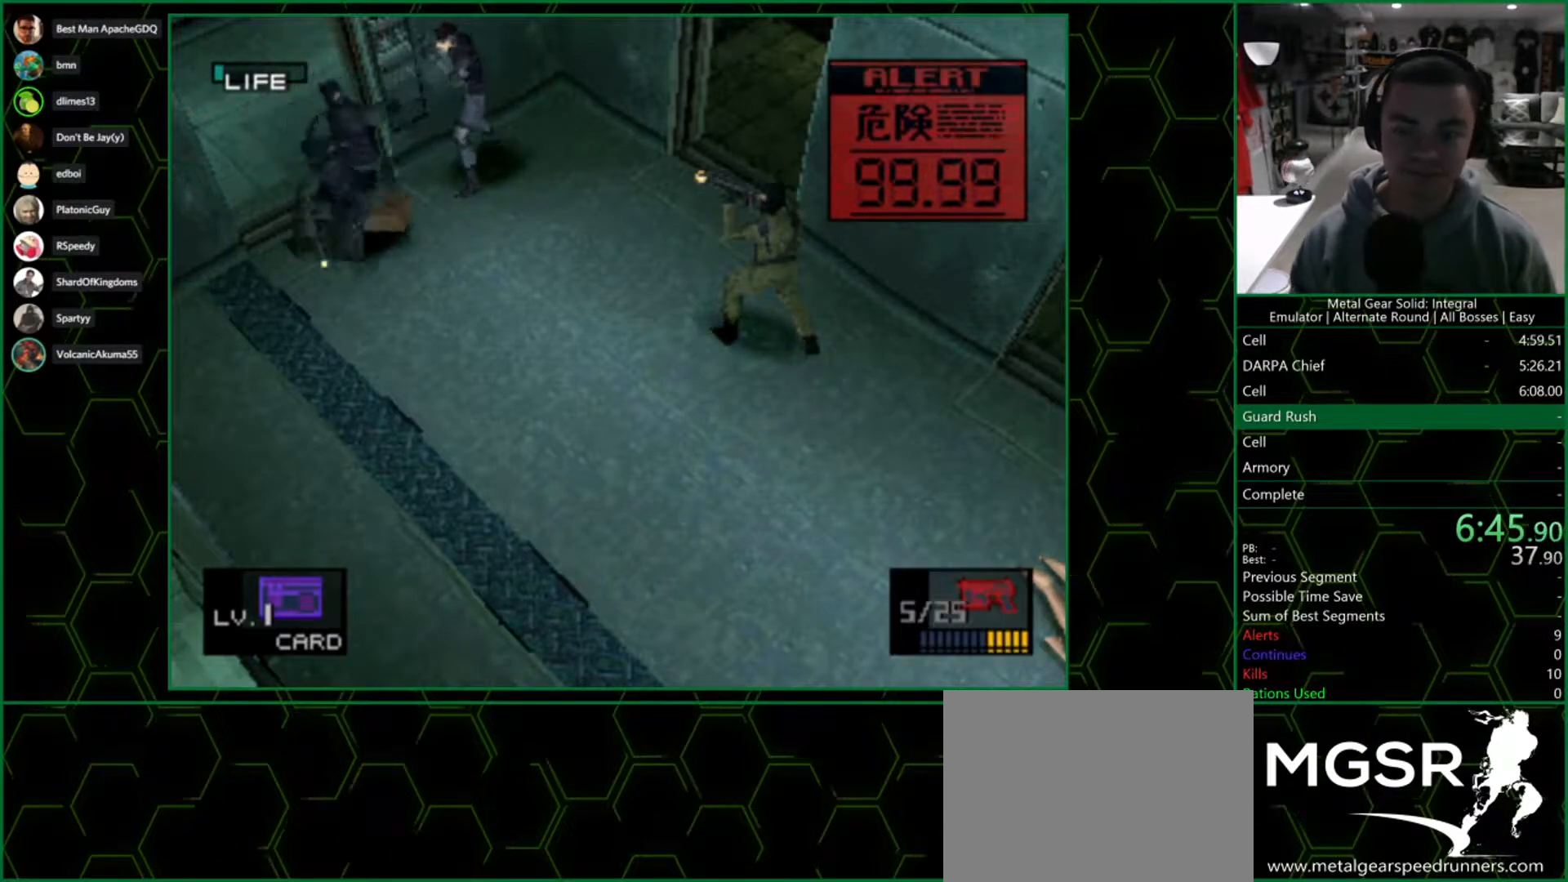
{"buttons": [], "left_stick": "center", "right_stick": "center", "events": []}
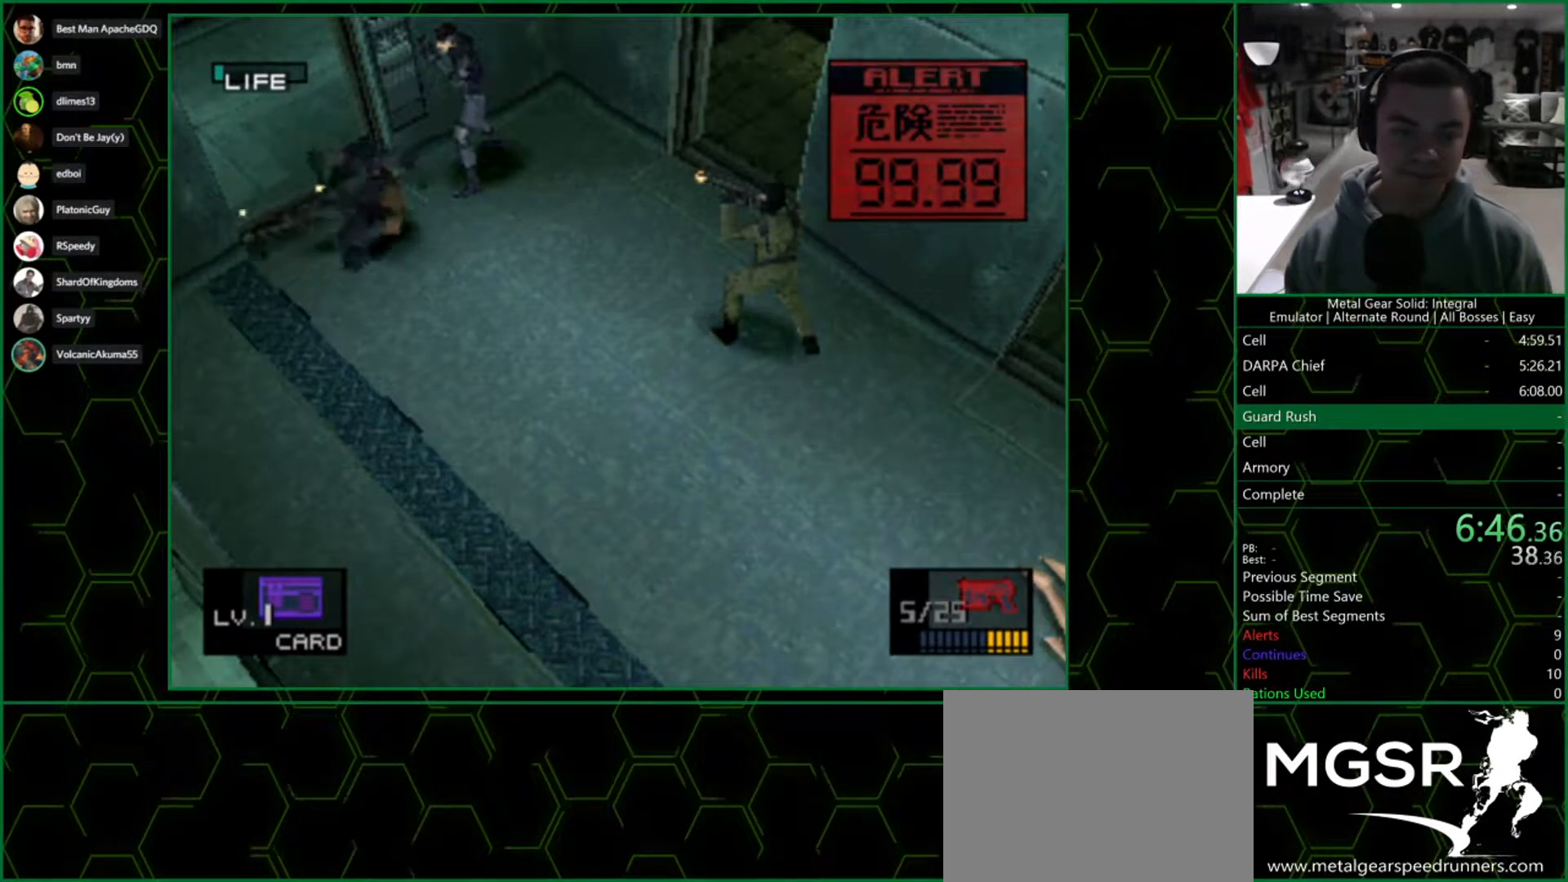
{"buttons": [], "left_stick": "center", "right_stick": "center", "events": []}
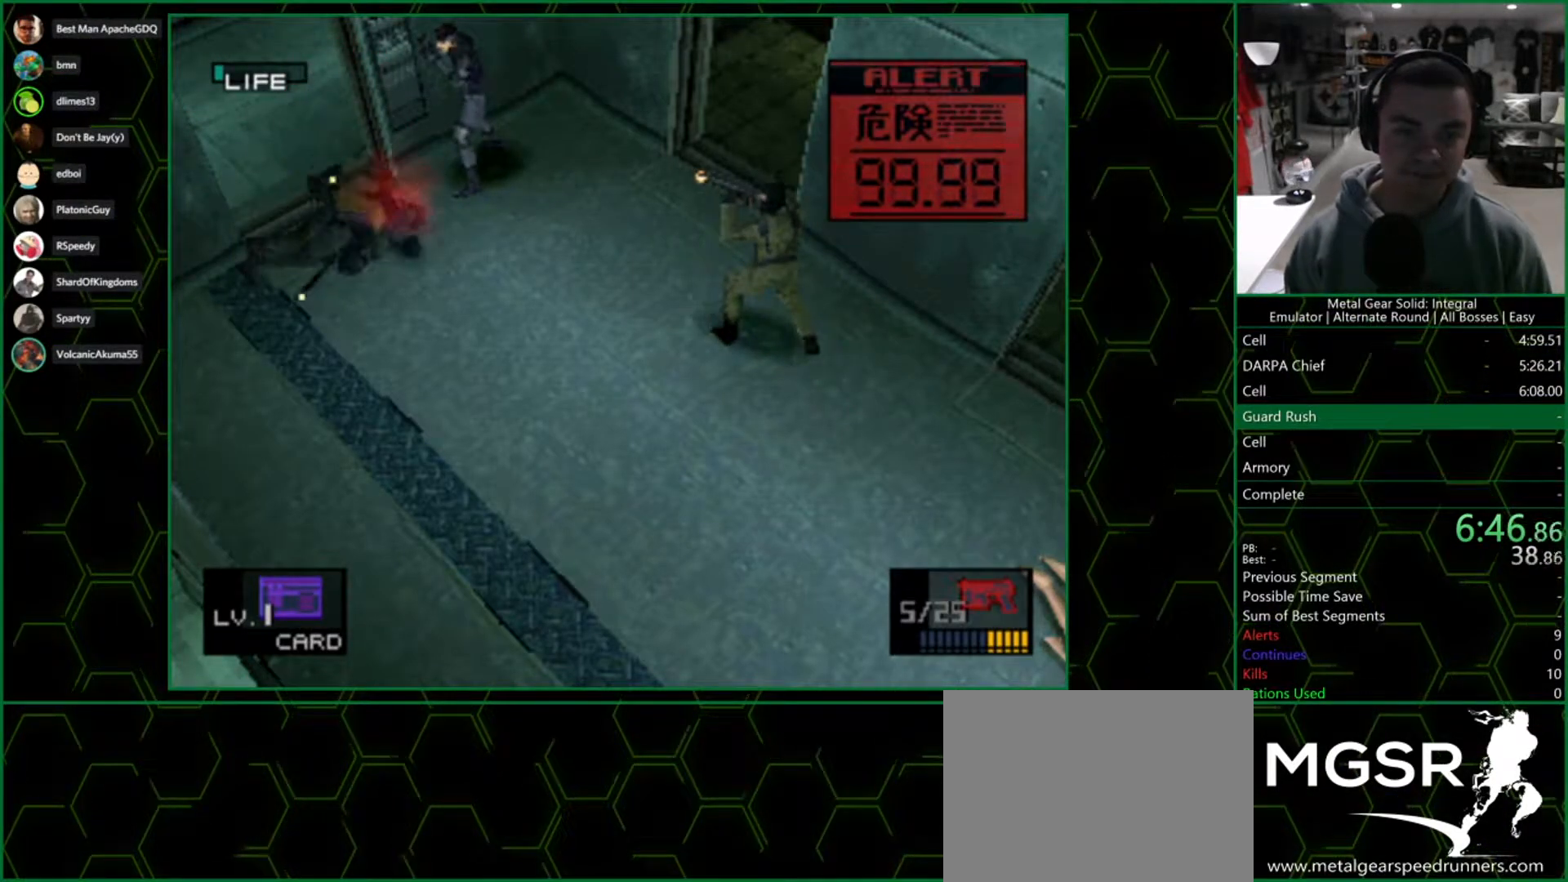
{"buttons": [], "left_stick": "center", "right_stick": "center", "events": []}
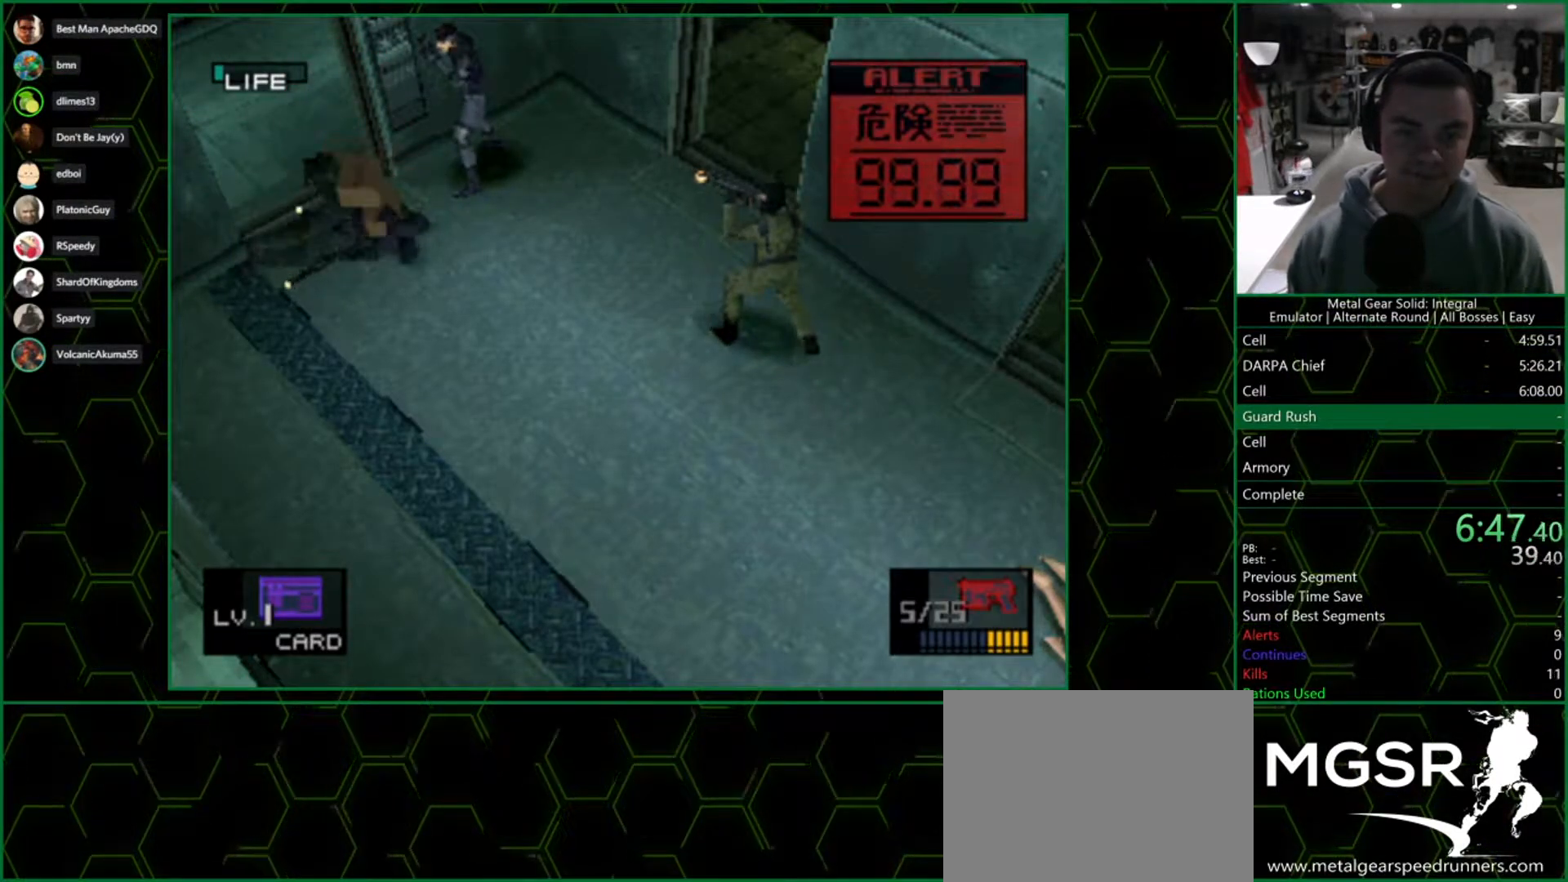
{"buttons": [], "left_stick": "center", "right_stick": "center", "events": []}
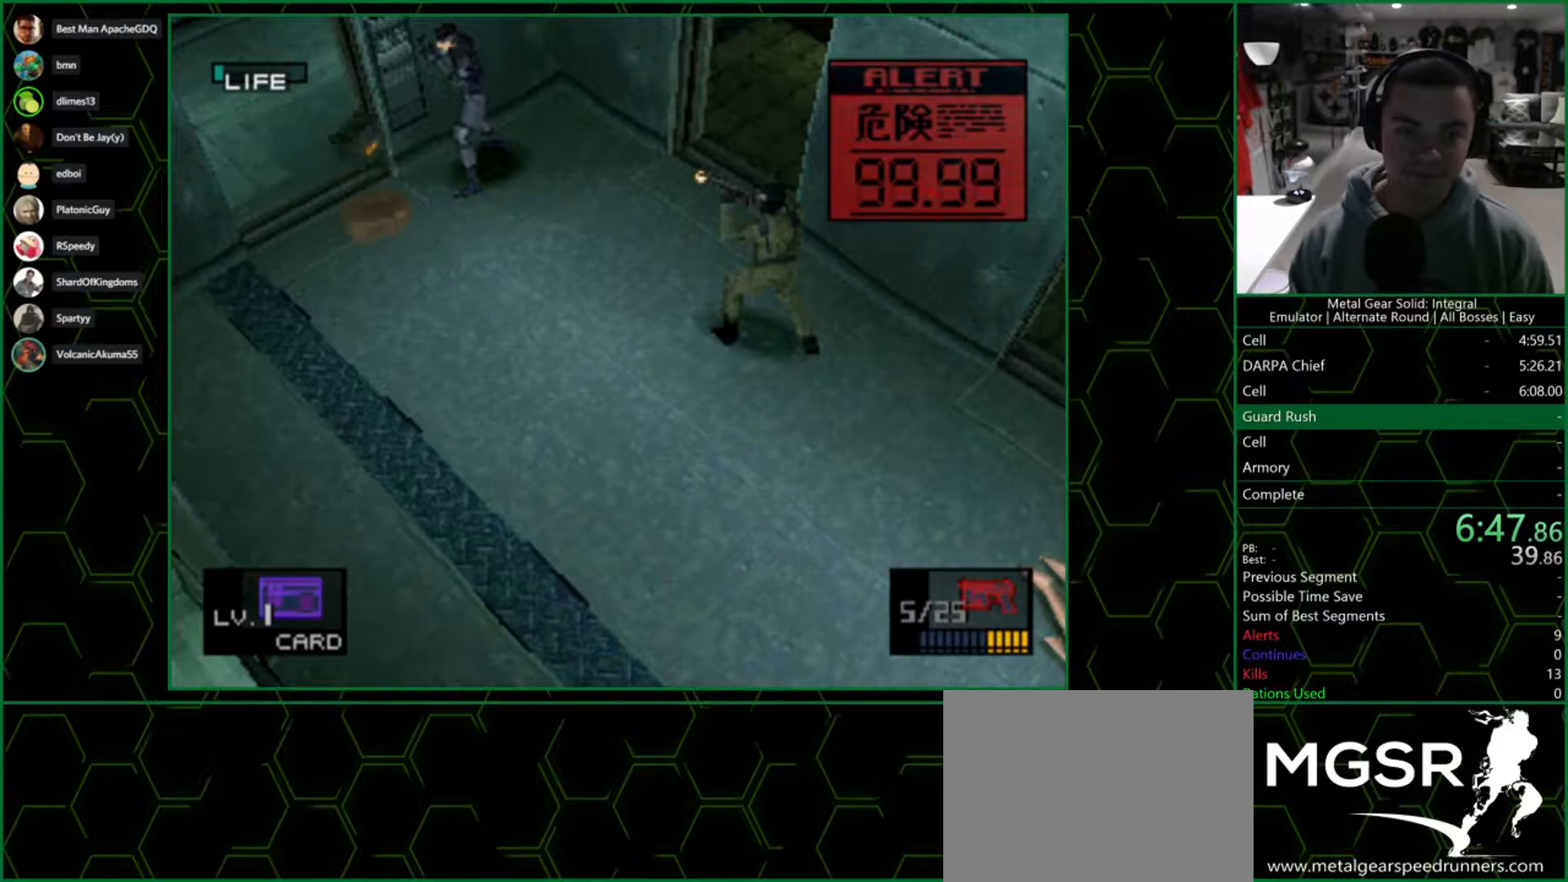
{"buttons": [], "left_stick": "up-right", "right_stick": "center", "events": [[17, "left_stick", "down-left"], [400, "left_stick", "down-right"], [450, "left_stick", "up-right"]]}
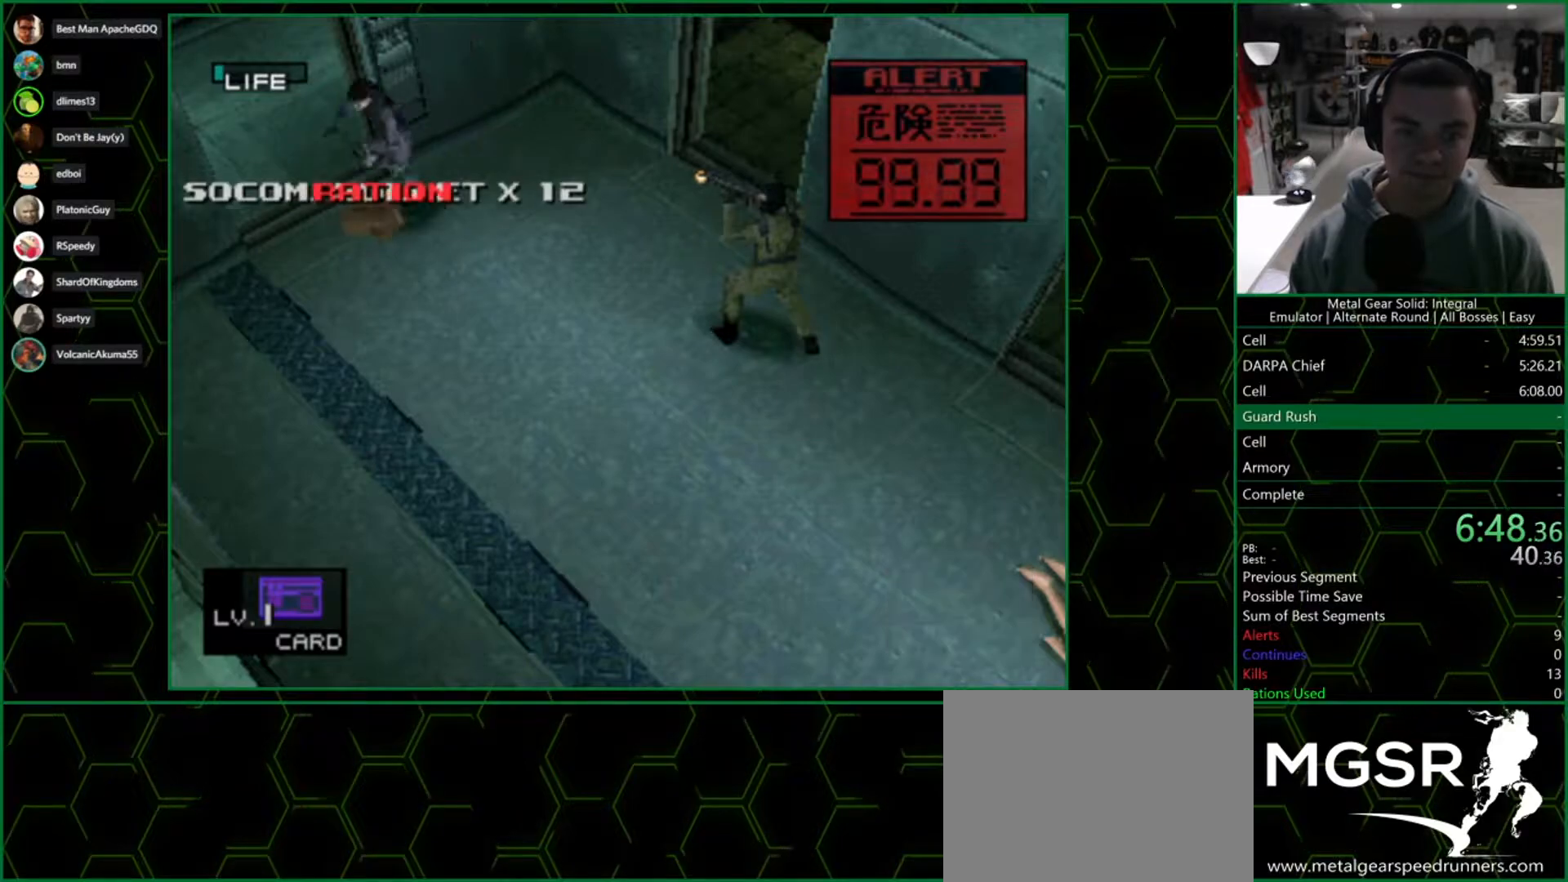
{"buttons": ["SQUARE"], "left_stick": "down-left", "right_stick": "center", "events": [[17, "left_stick", "up"], [367, "left_stick", "left"], [417, "left_stick", "down-left"], [500, "SQUARE", "down"]]}
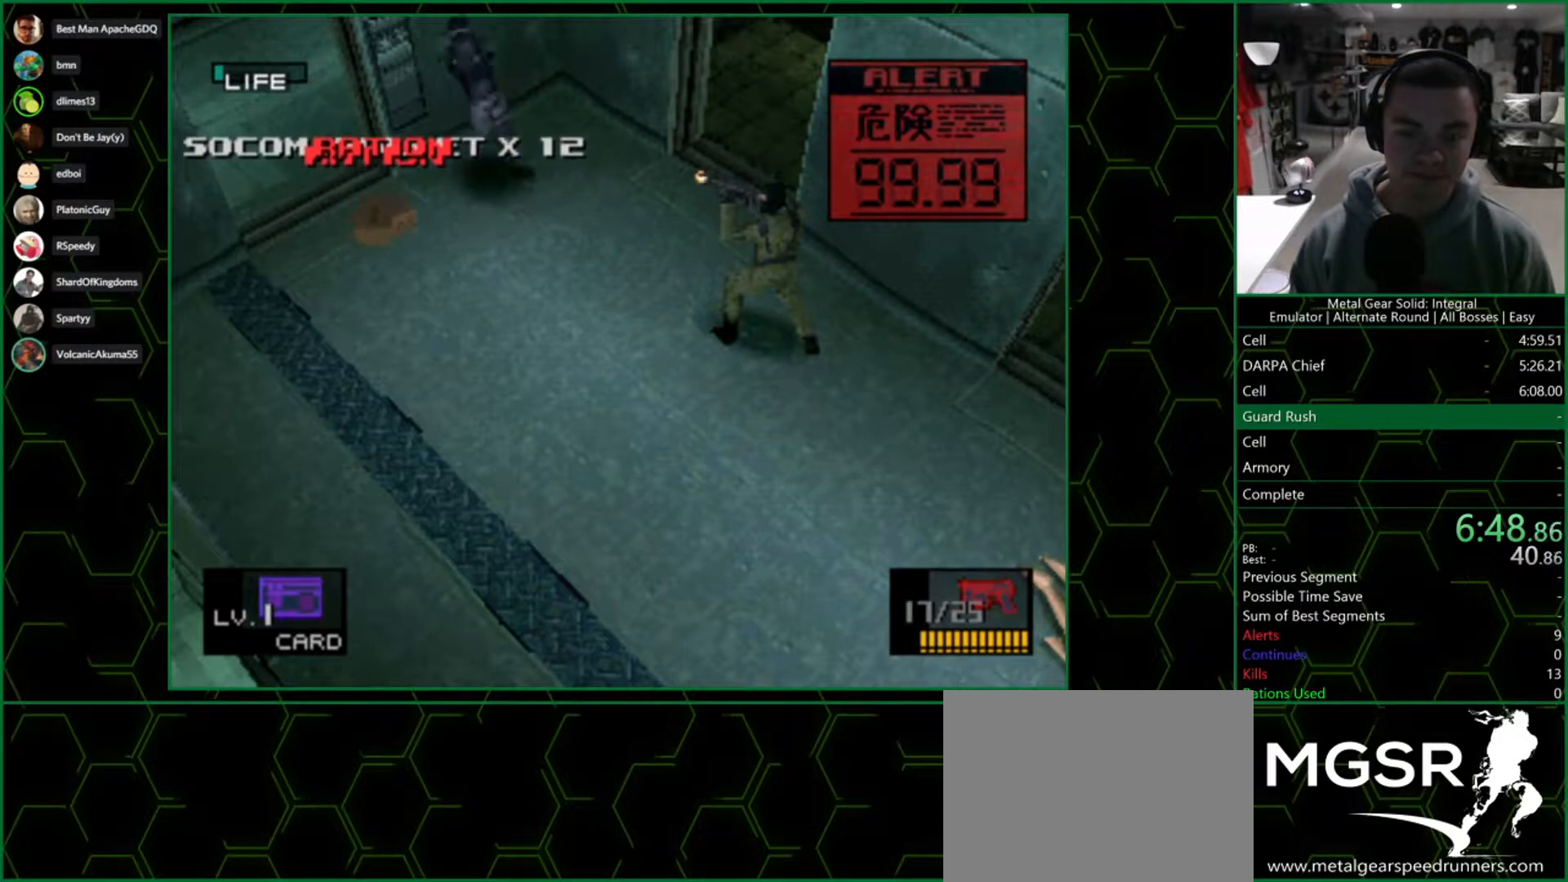
{"buttons": ["SQUARE", "DPAD_DOWN", "DPAD_LEFT"], "left_stick": "center", "right_stick": "center", "events": [[100, "left_stick", "center"], [183, "DPAD_LEFT", "down"], [217, "DPAD_DOWN", "down"]]}
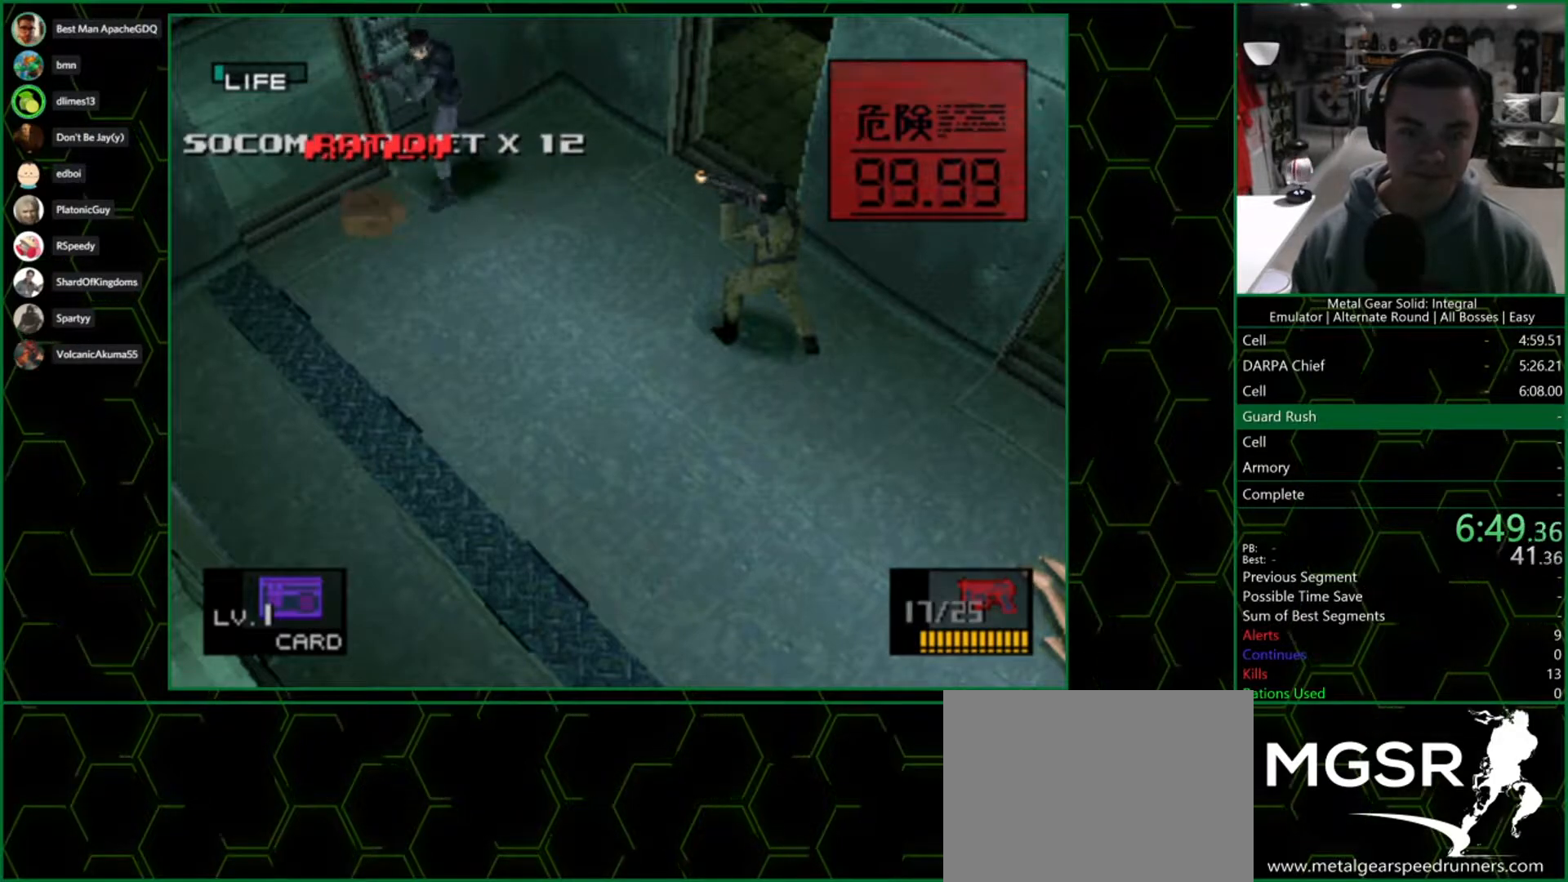
{"buttons": ["SQUARE", "DPAD_DOWN", "DPAD_LEFT"], "left_stick": "center", "right_stick": "center", "events": []}
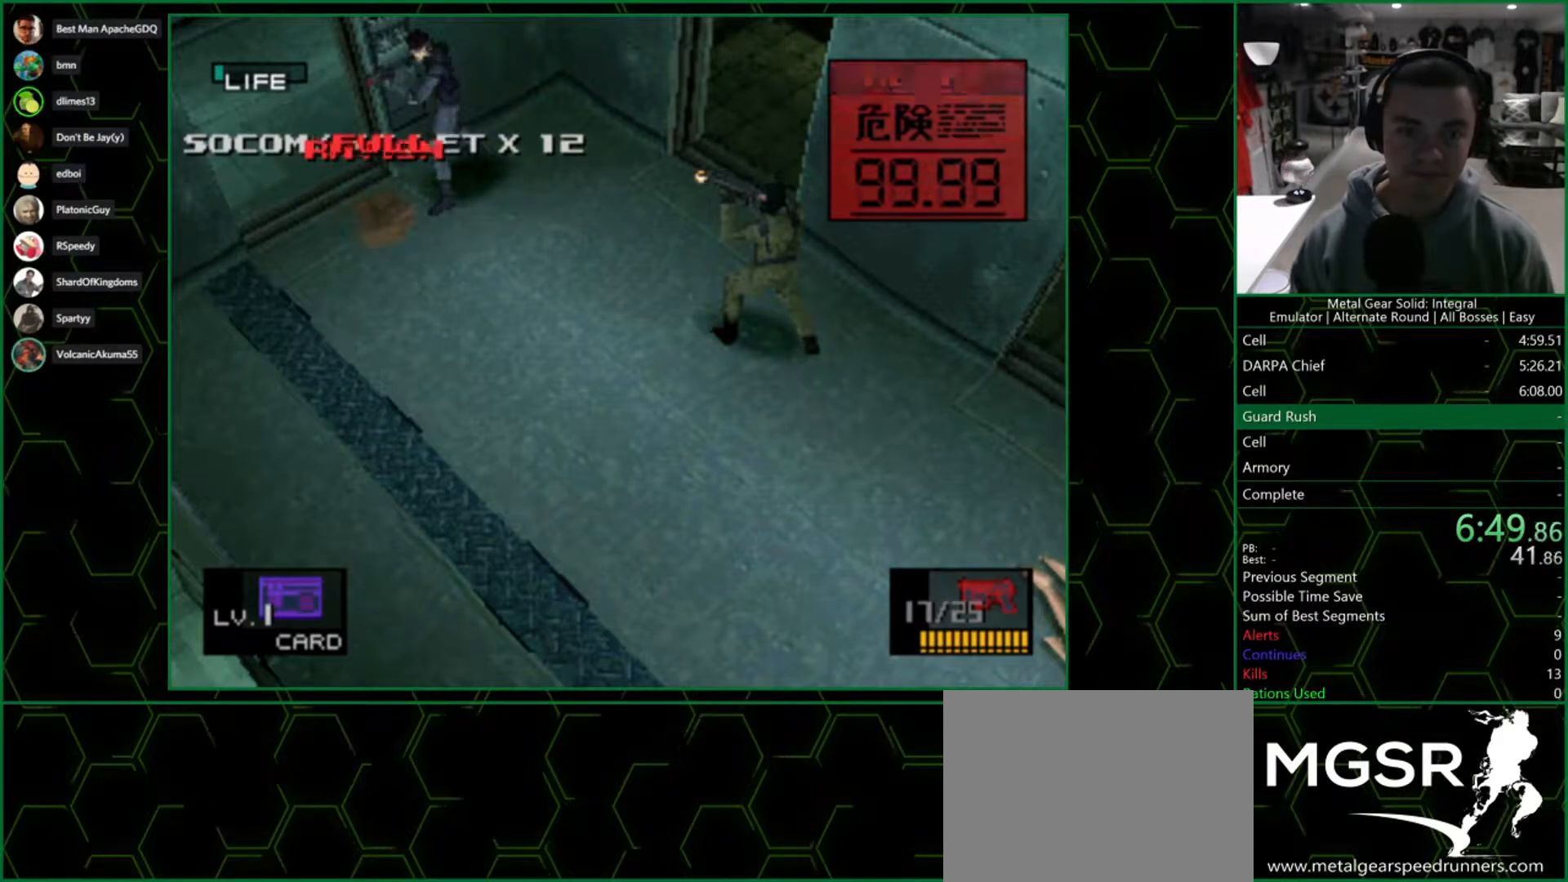
{"buttons": ["SQUARE", "DPAD_DOWN", "DPAD_LEFT"], "left_stick": "center", "right_stick": "center", "events": []}
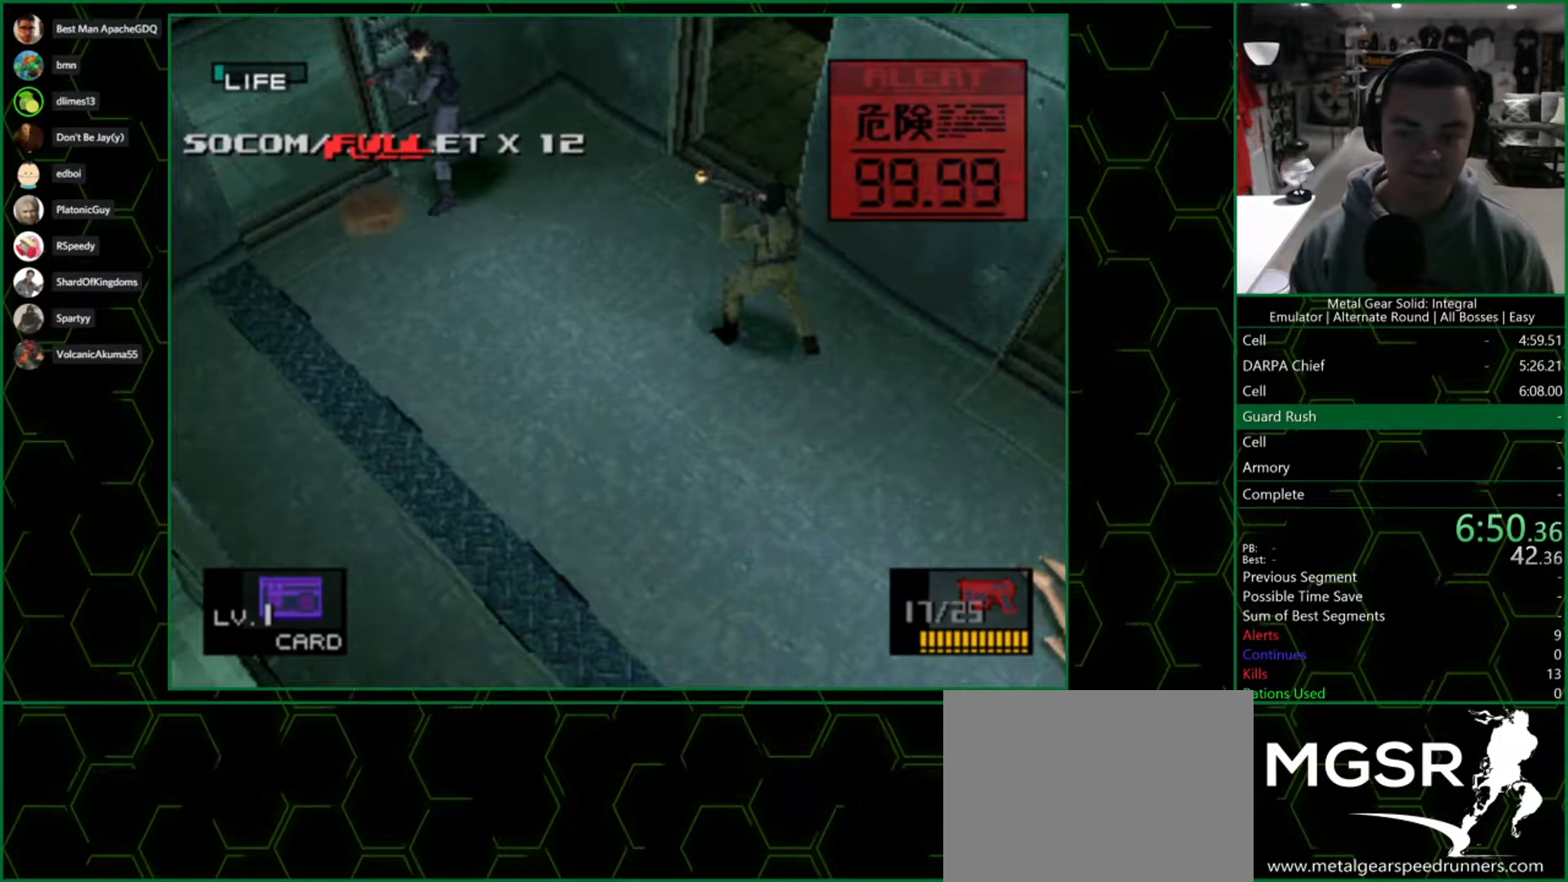
{"buttons": ["SQUARE"], "left_stick": "center", "right_stick": "center", "events": [[167, "DPAD_DOWN", "up"], [183, "DPAD_LEFT", "up"]]}
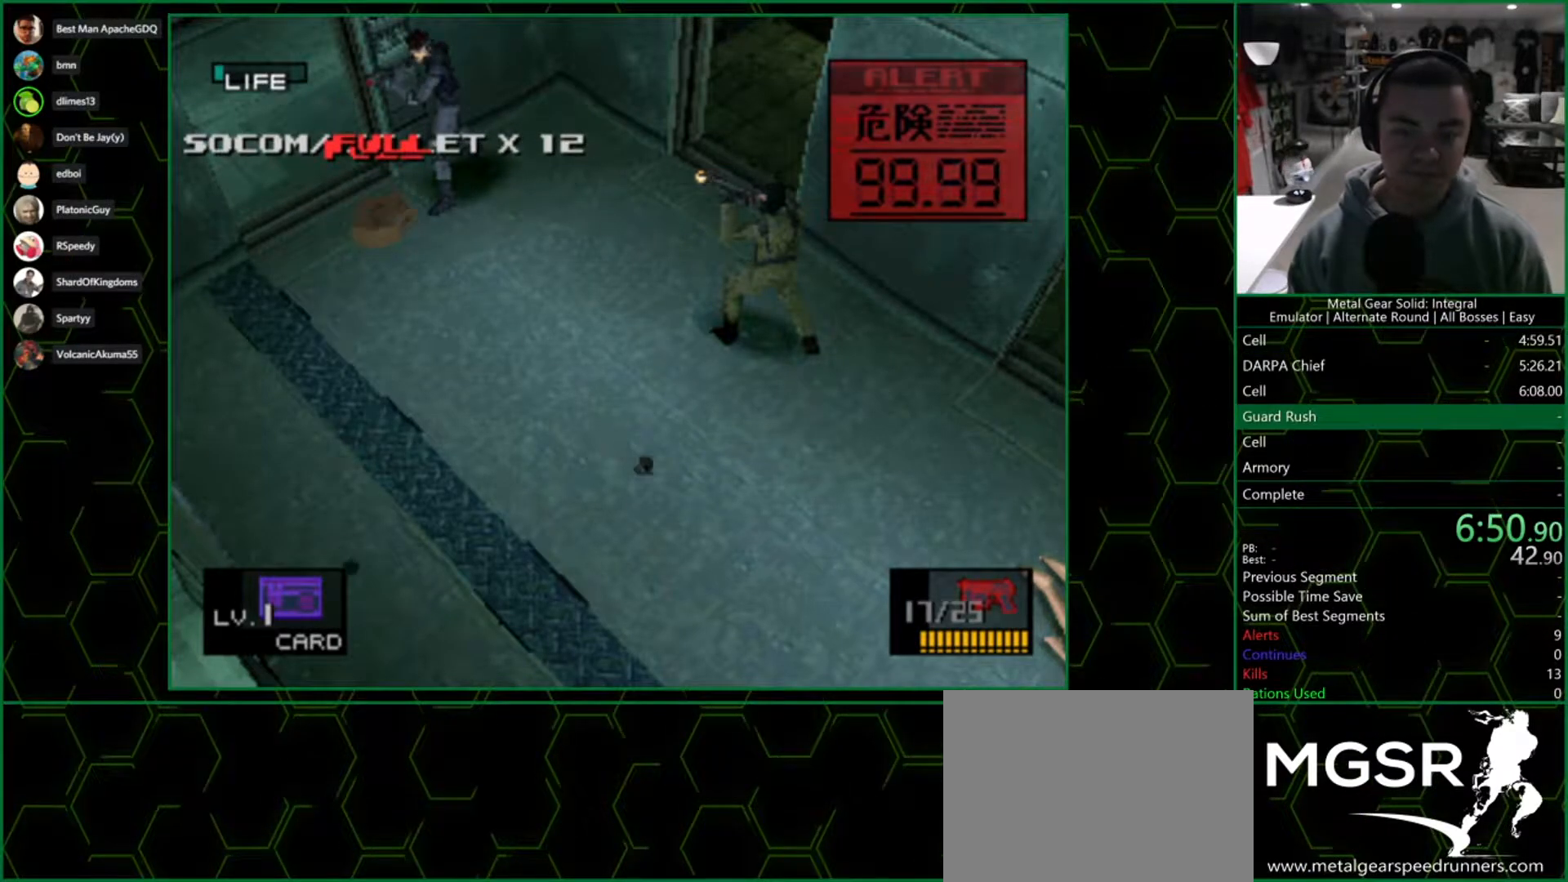
{"buttons": ["SQUARE", "DPAD_DOWN", "DPAD_LEFT"], "left_stick": "center", "right_stick": "center", "events": [[167, "DPAD_LEFT", "down"], [183, "DPAD_DOWN", "down"]]}
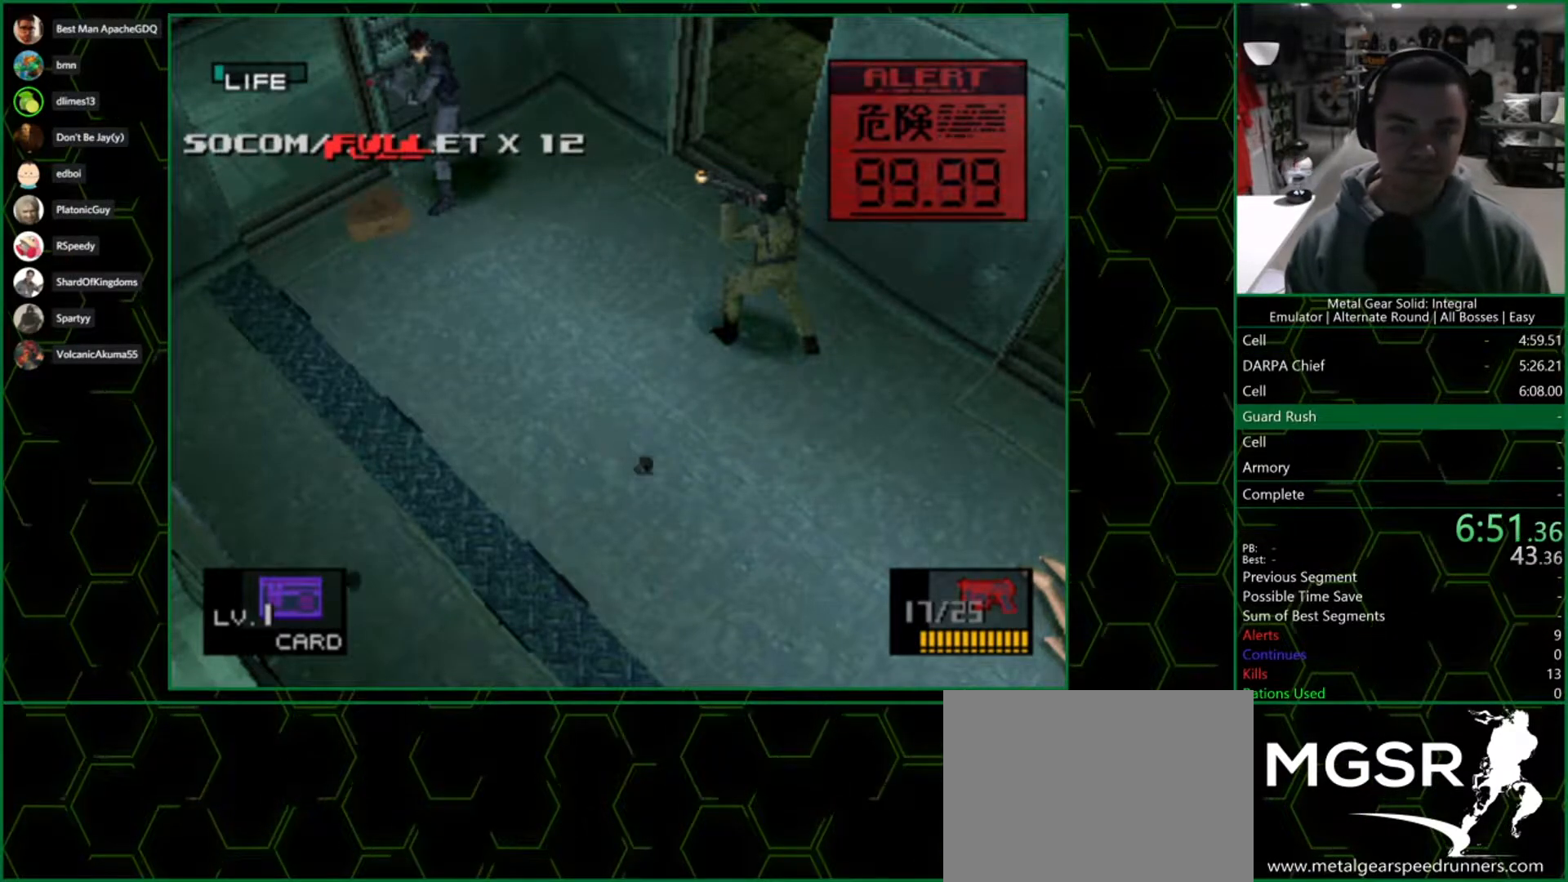
{"buttons": ["SQUARE"], "left_stick": "center", "right_stick": "center", "events": [[150, "DPAD_DOWN", "up"], [167, "DPAD_LEFT", "up"]]}
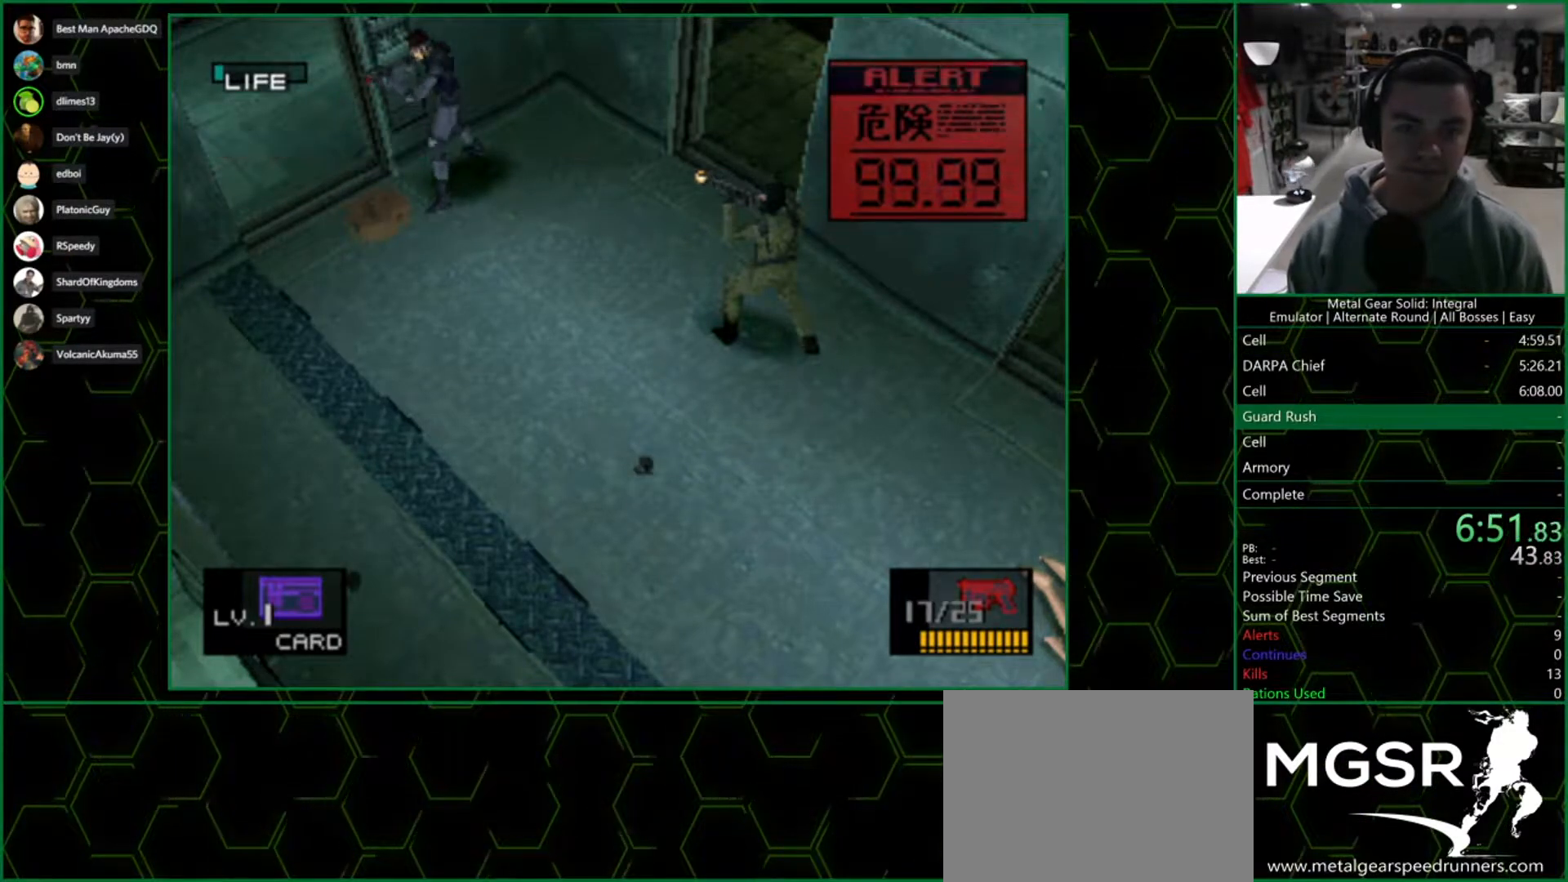
{"buttons": ["SQUARE"], "left_stick": "center", "right_stick": "center", "events": []}
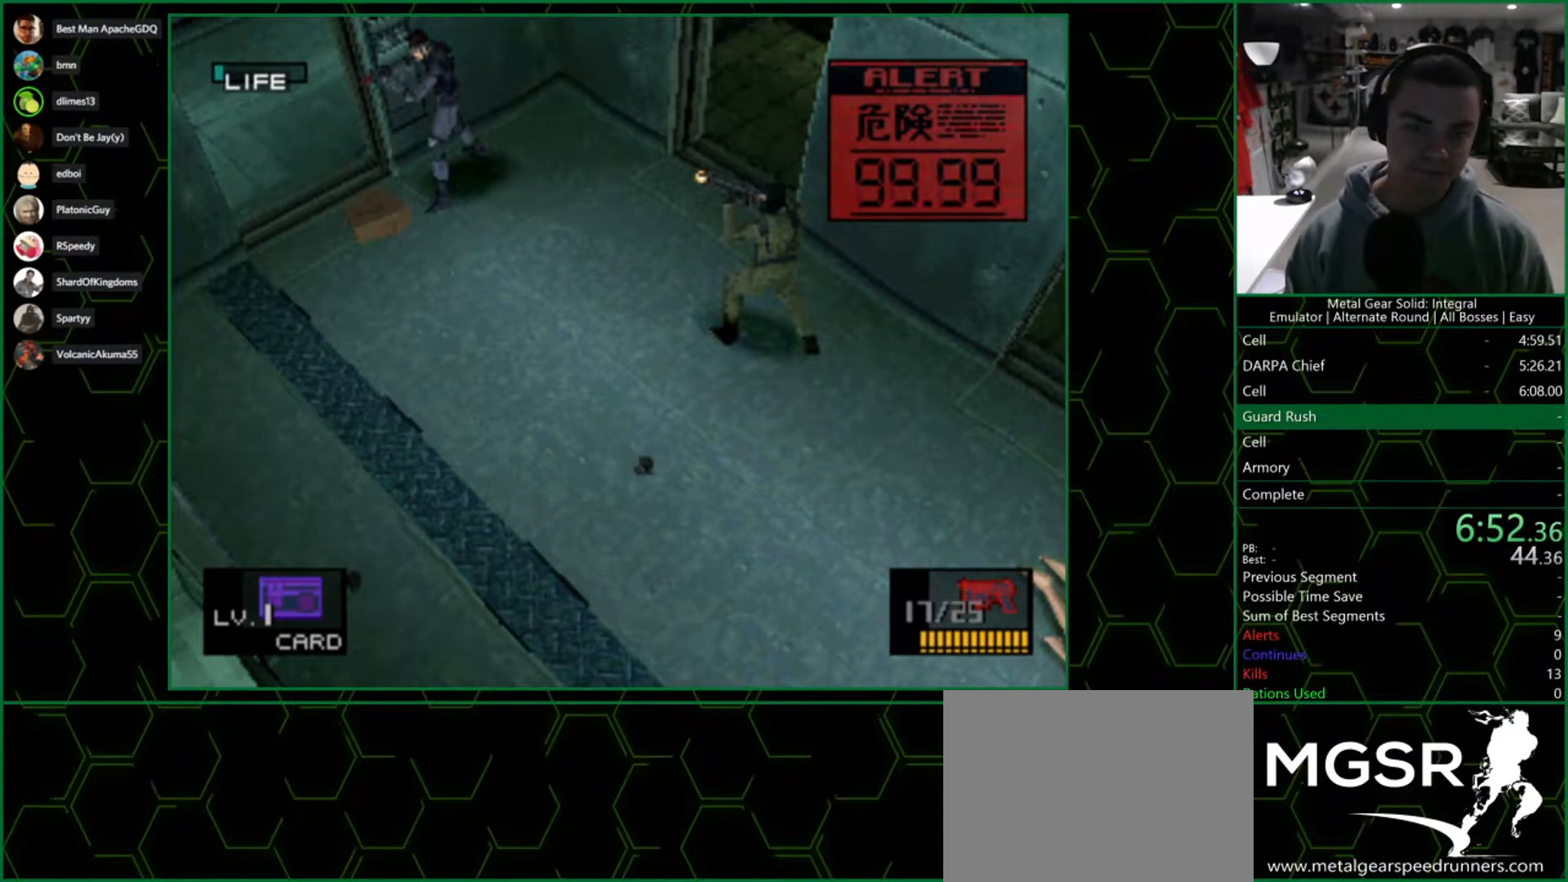
{"buttons": ["SQUARE"], "left_stick": "center", "right_stick": "center", "events": []}
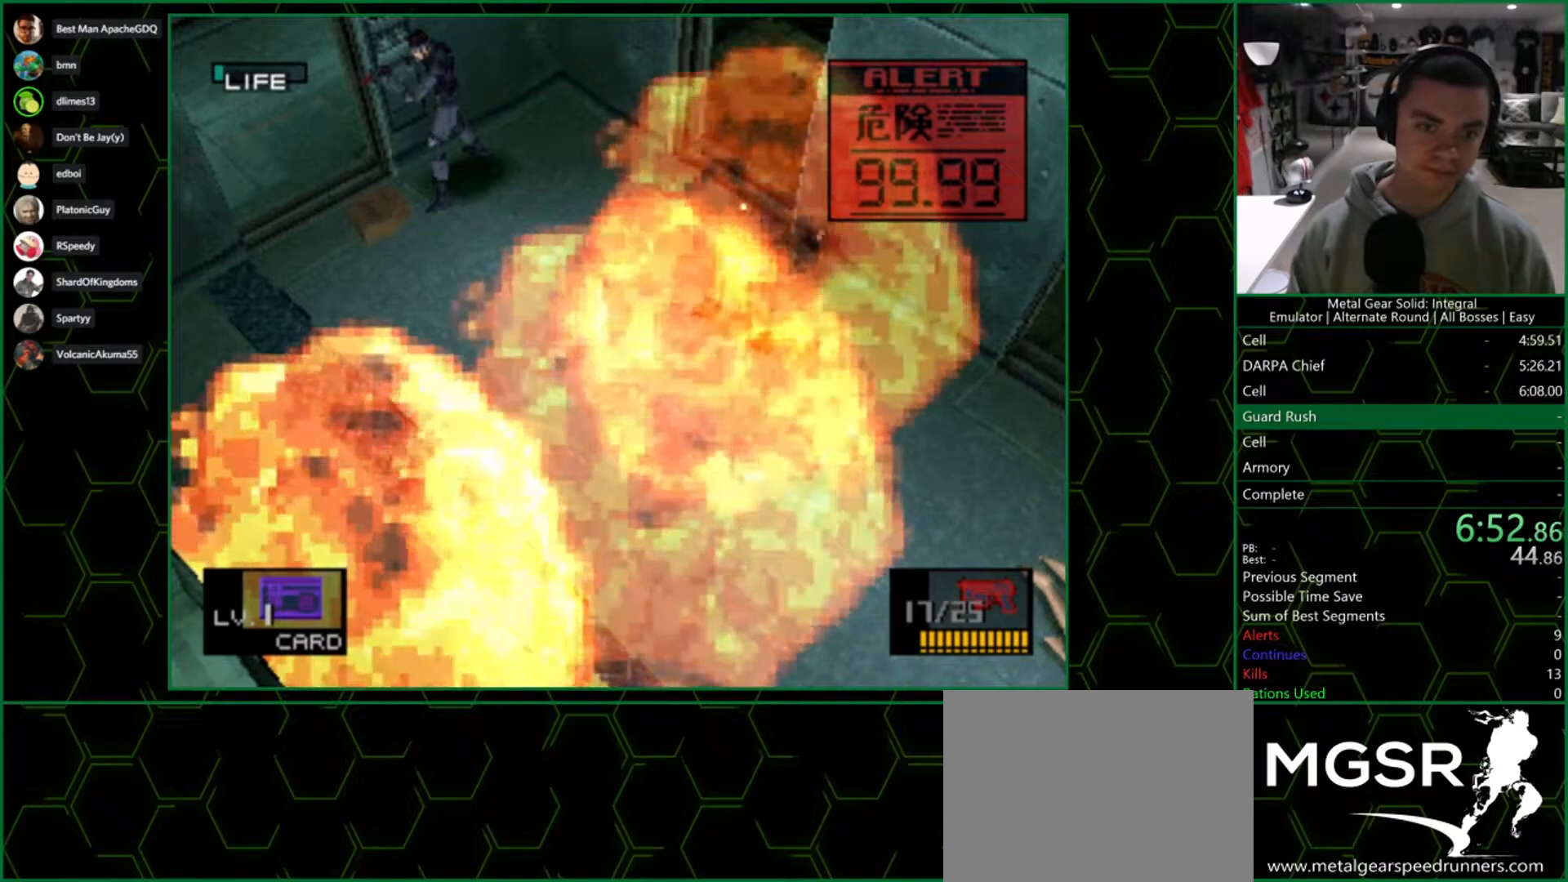
{"buttons": ["SQUARE"], "left_stick": "center", "right_stick": "center", "events": []}